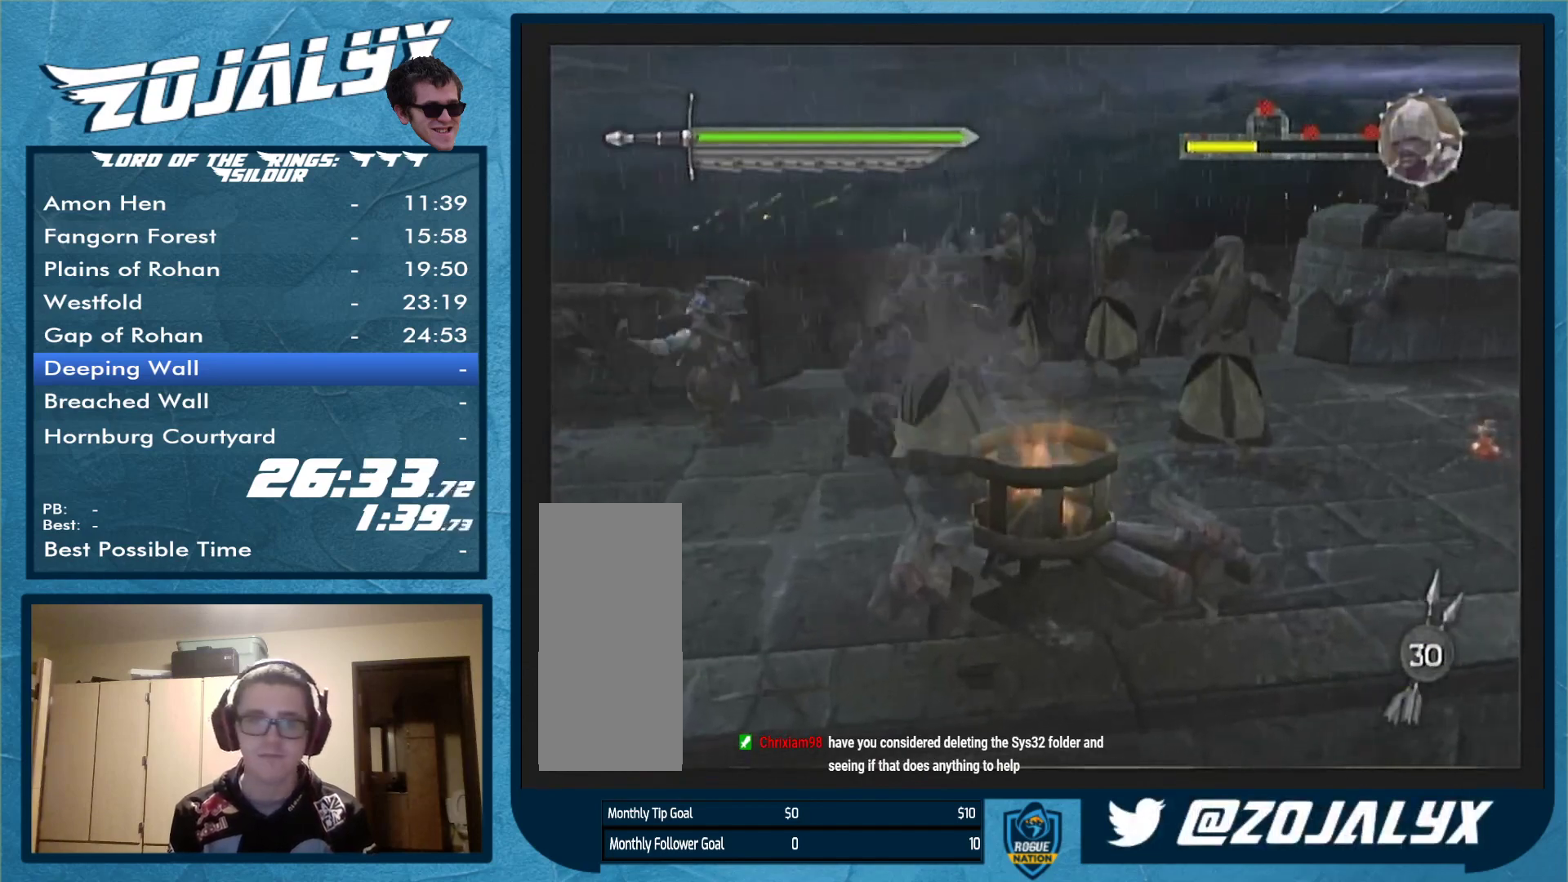
Gameplay with a controller (Nintendo layout); each line is a JSON object with the inputs held at the frame after it. "events" lists button and stick changes between this image and that frame as [ms after this image, input, new state], when the widget could be followed in between. Not read: L3 R1 R2 R3.
{"buttons": [], "left_stick": "down-right", "right_stick": "center", "events": []}
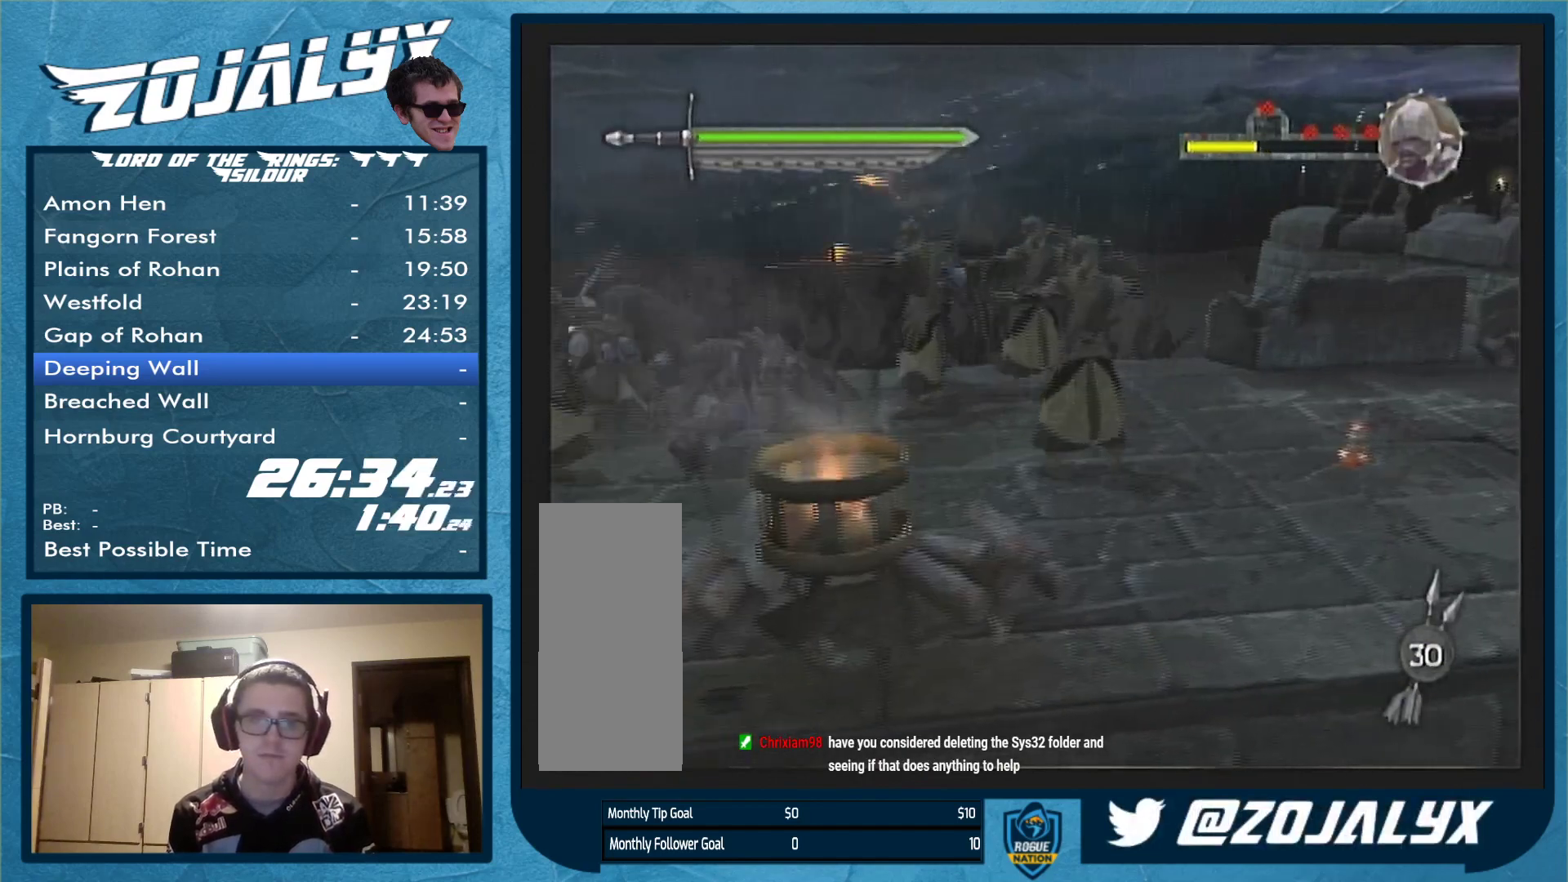
{"buttons": [], "left_stick": "right", "right_stick": "center", "events": [[433, "left_stick", "right"]]}
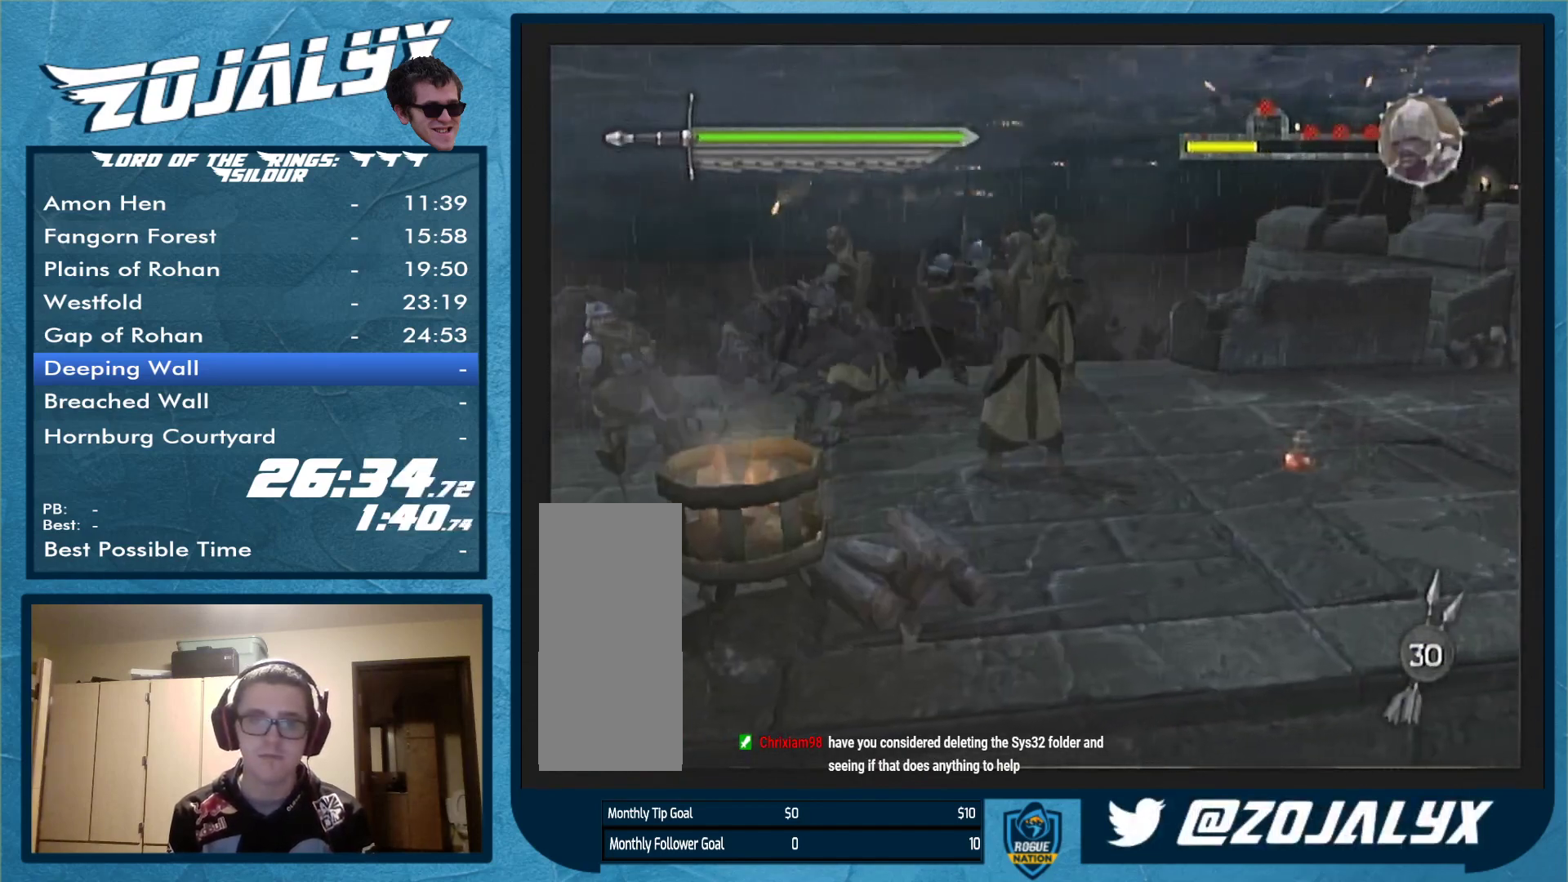
{"buttons": [], "left_stick": "down-right", "right_stick": "center", "events": [[433, "left_stick", "down-right"]]}
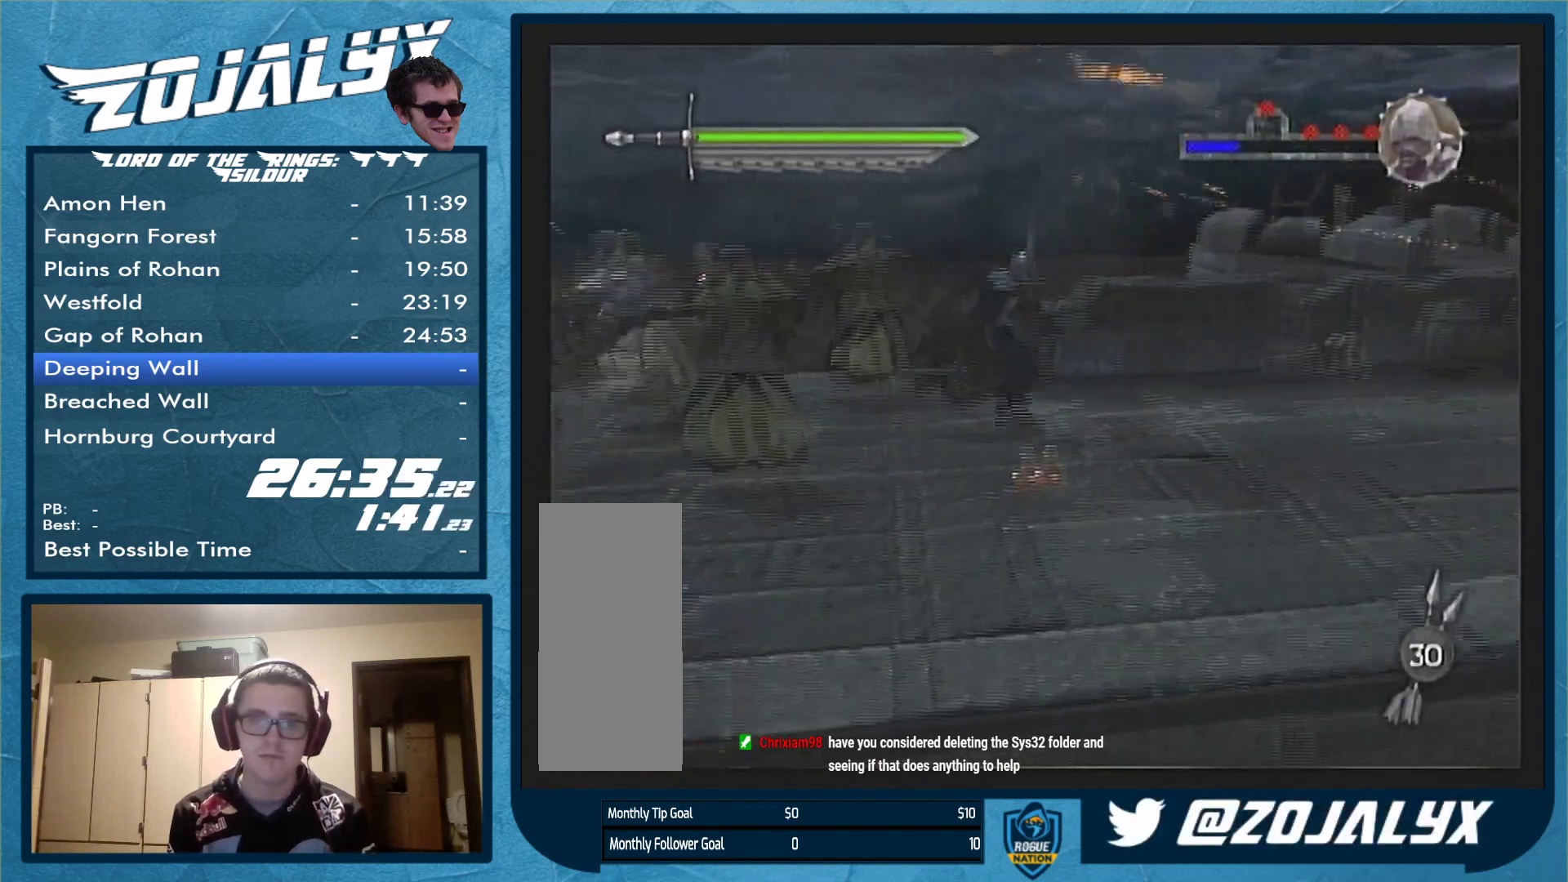
{"buttons": [], "left_stick": "right", "right_stick": "center", "events": [[100, "left_stick", "right"]]}
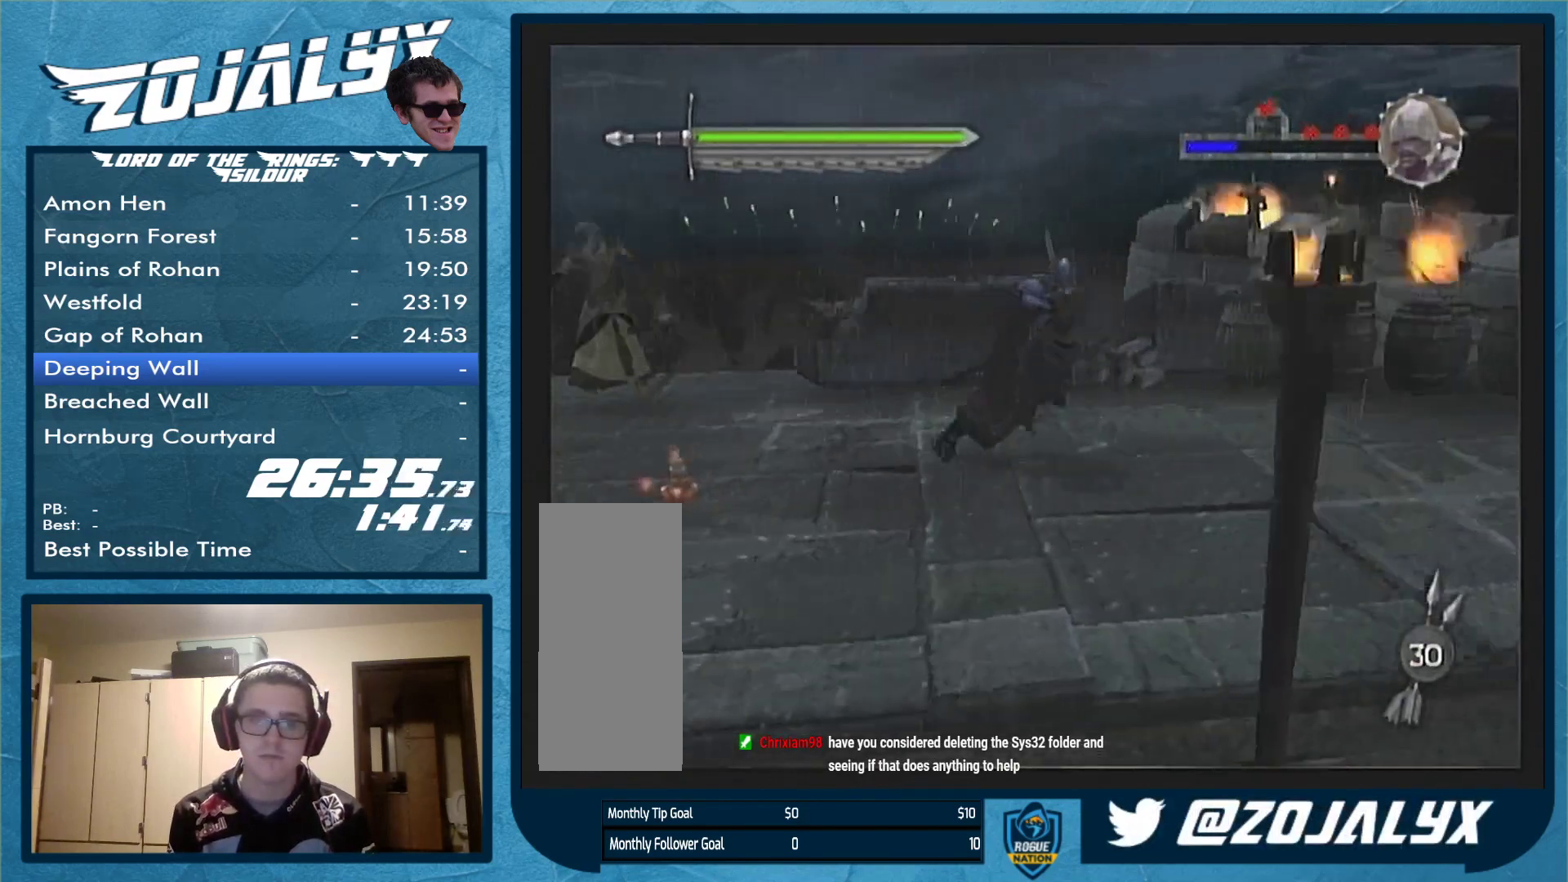
{"buttons": [], "left_stick": "right", "right_stick": "center", "events": []}
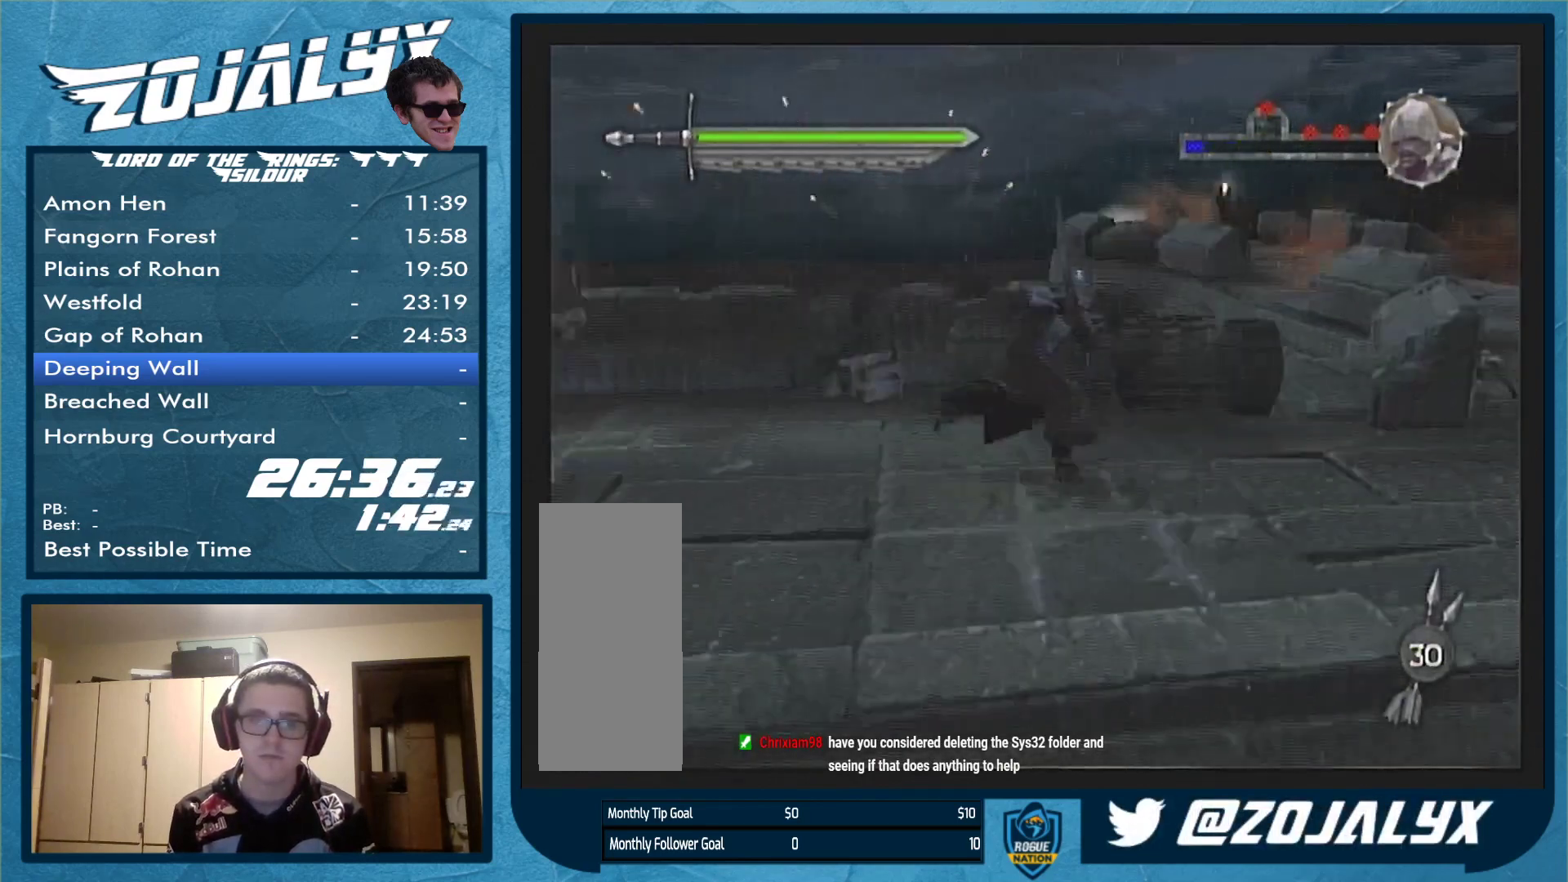
{"buttons": [], "left_stick": "right", "right_stick": "center", "events": []}
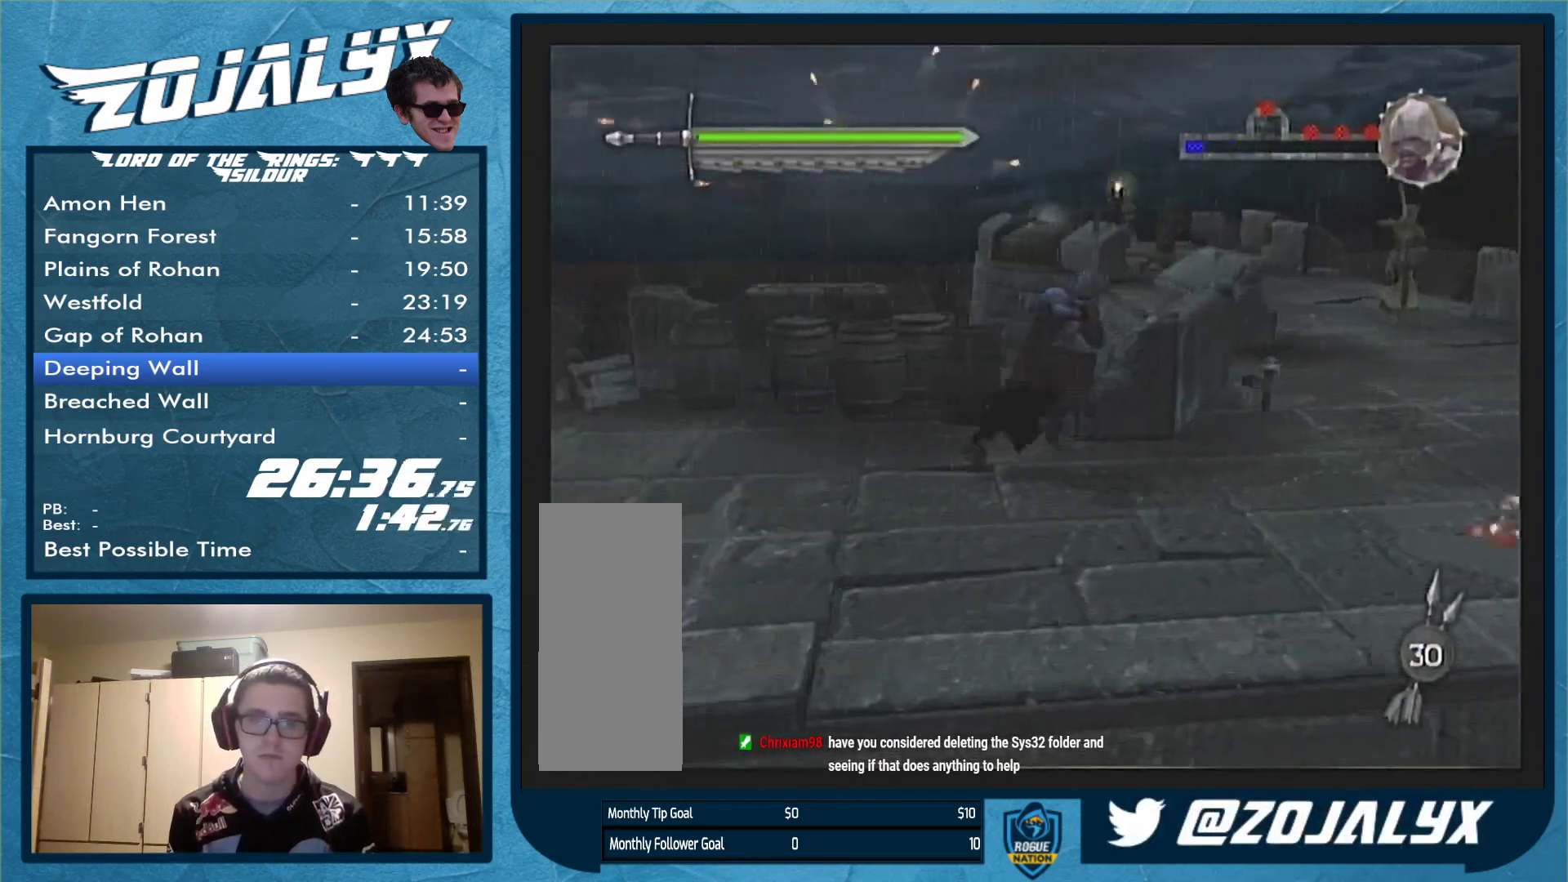
{"buttons": [], "left_stick": "right", "right_stick": "center", "events": []}
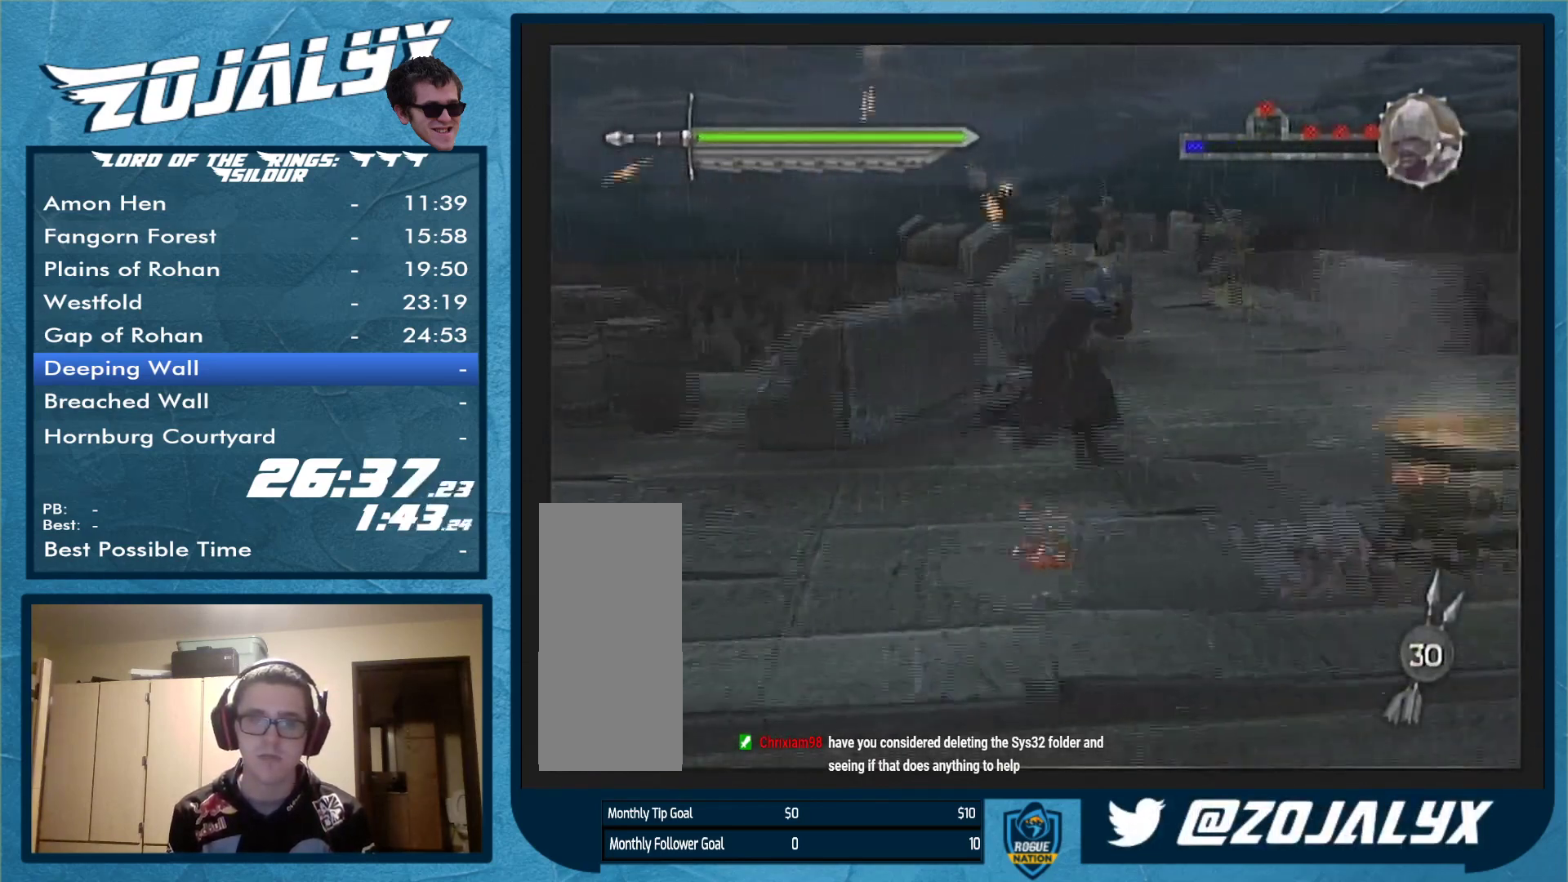
{"buttons": [], "left_stick": "up-right", "right_stick": "center", "events": [[367, "left_stick", "up-right"]]}
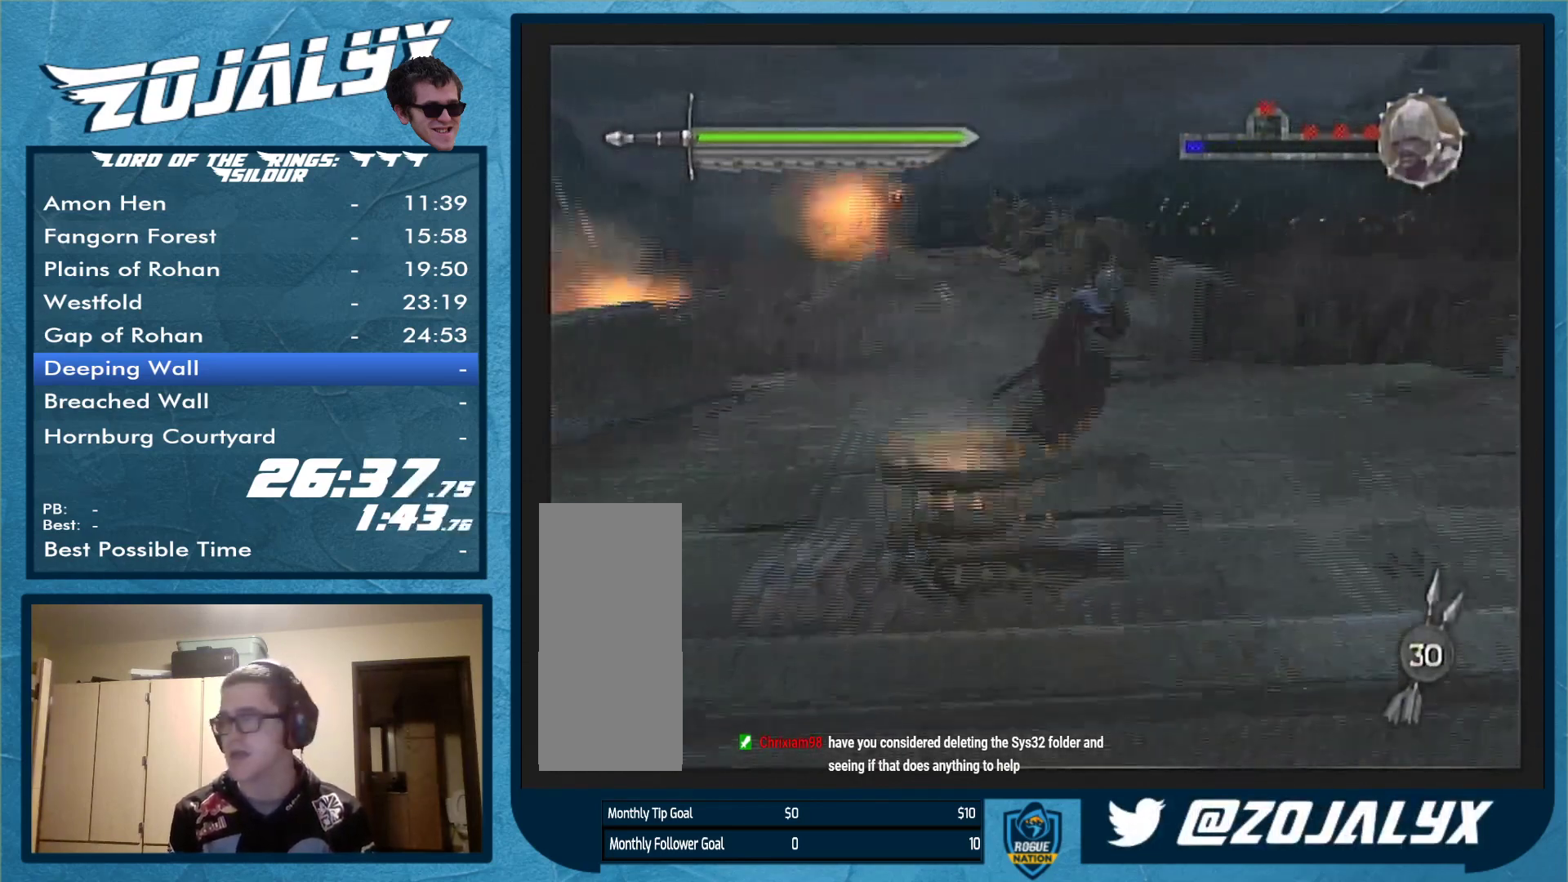
{"buttons": [], "left_stick": "up", "right_stick": "center", "events": [[367, "left_stick", "up"]]}
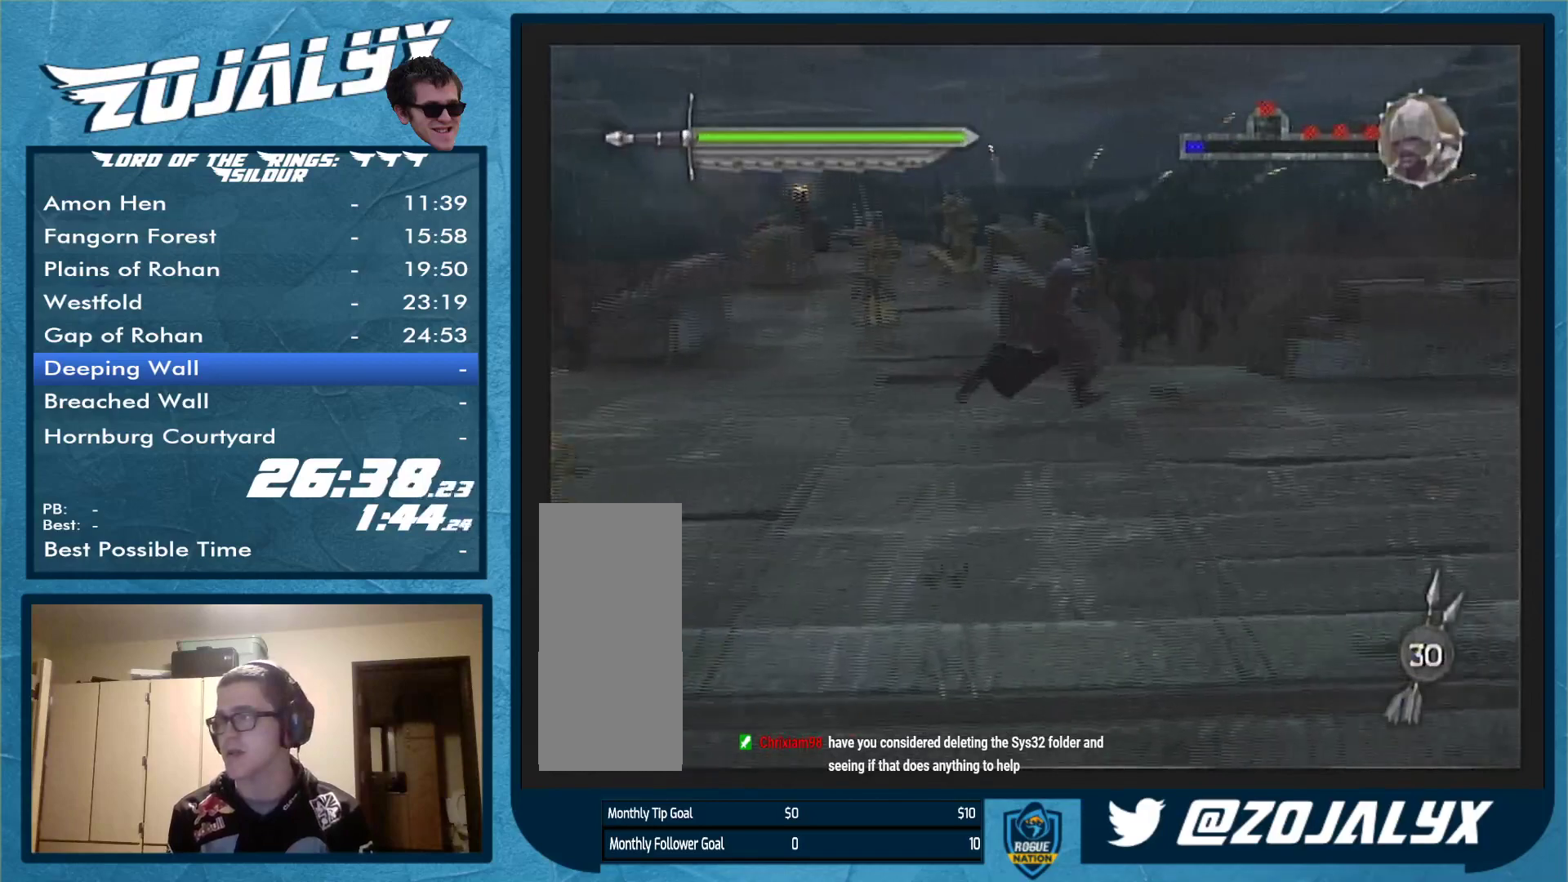
{"buttons": [], "left_stick": "up-left", "right_stick": "center", "events": [[67, "left_stick", "up-left"]]}
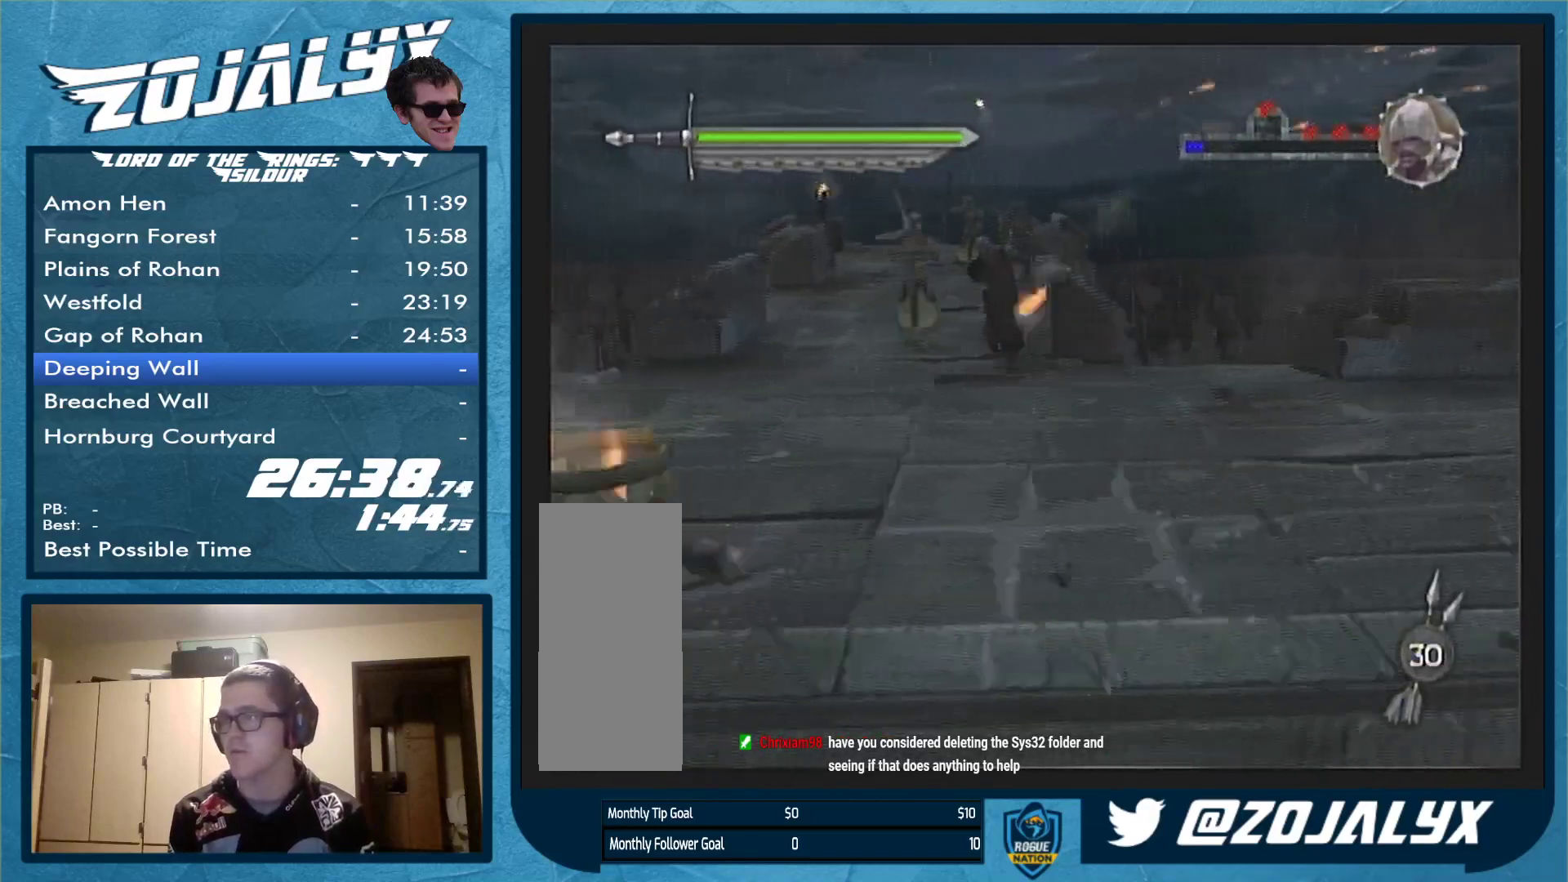
{"buttons": [], "left_stick": "up", "right_stick": "center", "events": [[233, "left_stick", "up"]]}
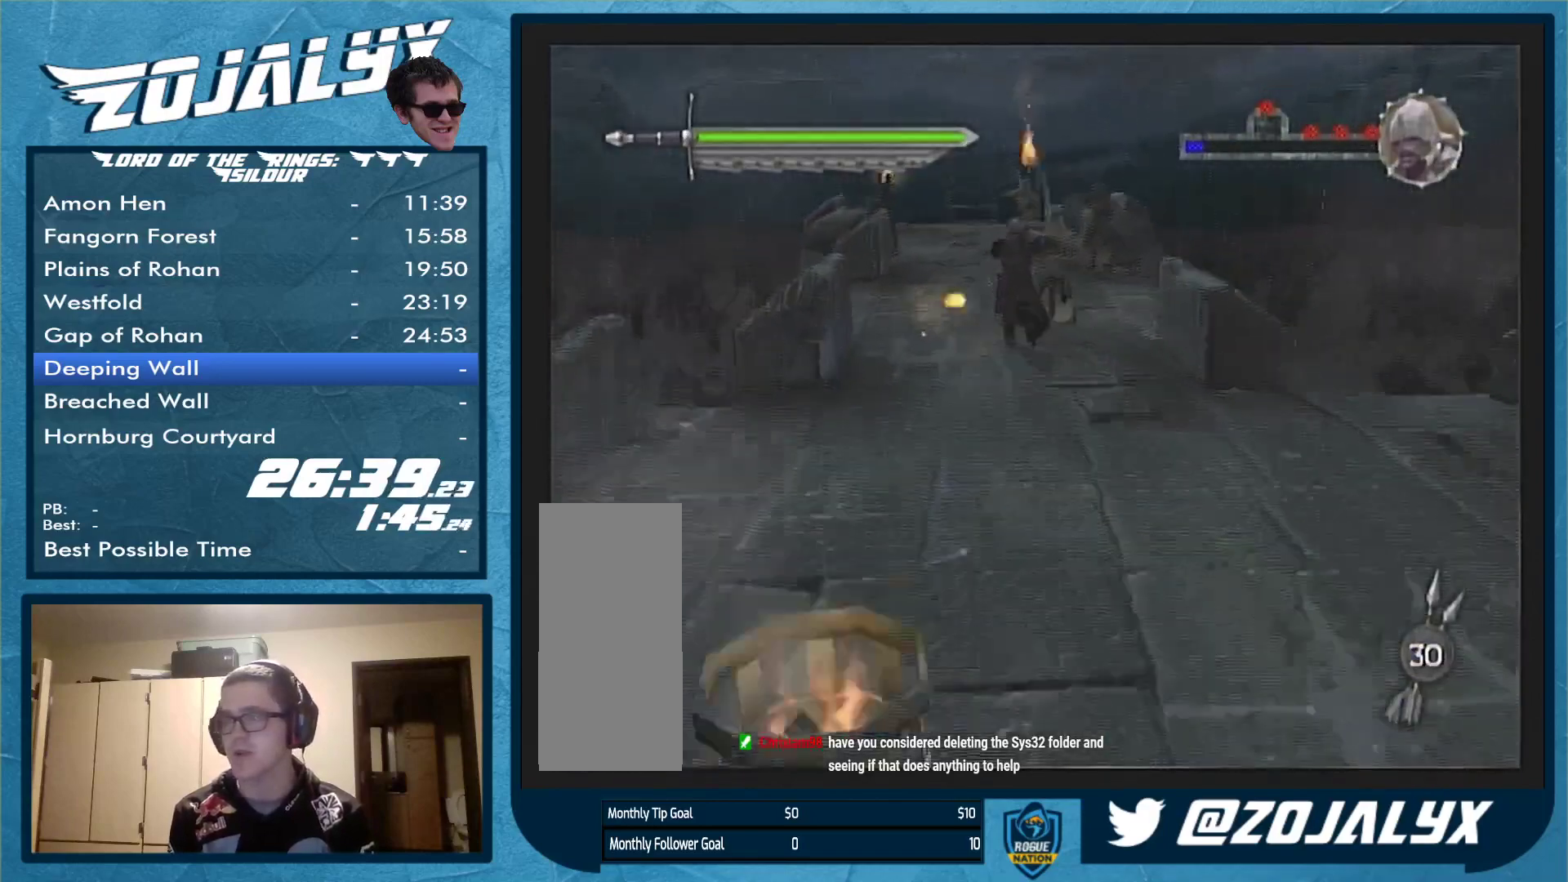
{"buttons": [], "left_stick": "up", "right_stick": "center", "events": []}
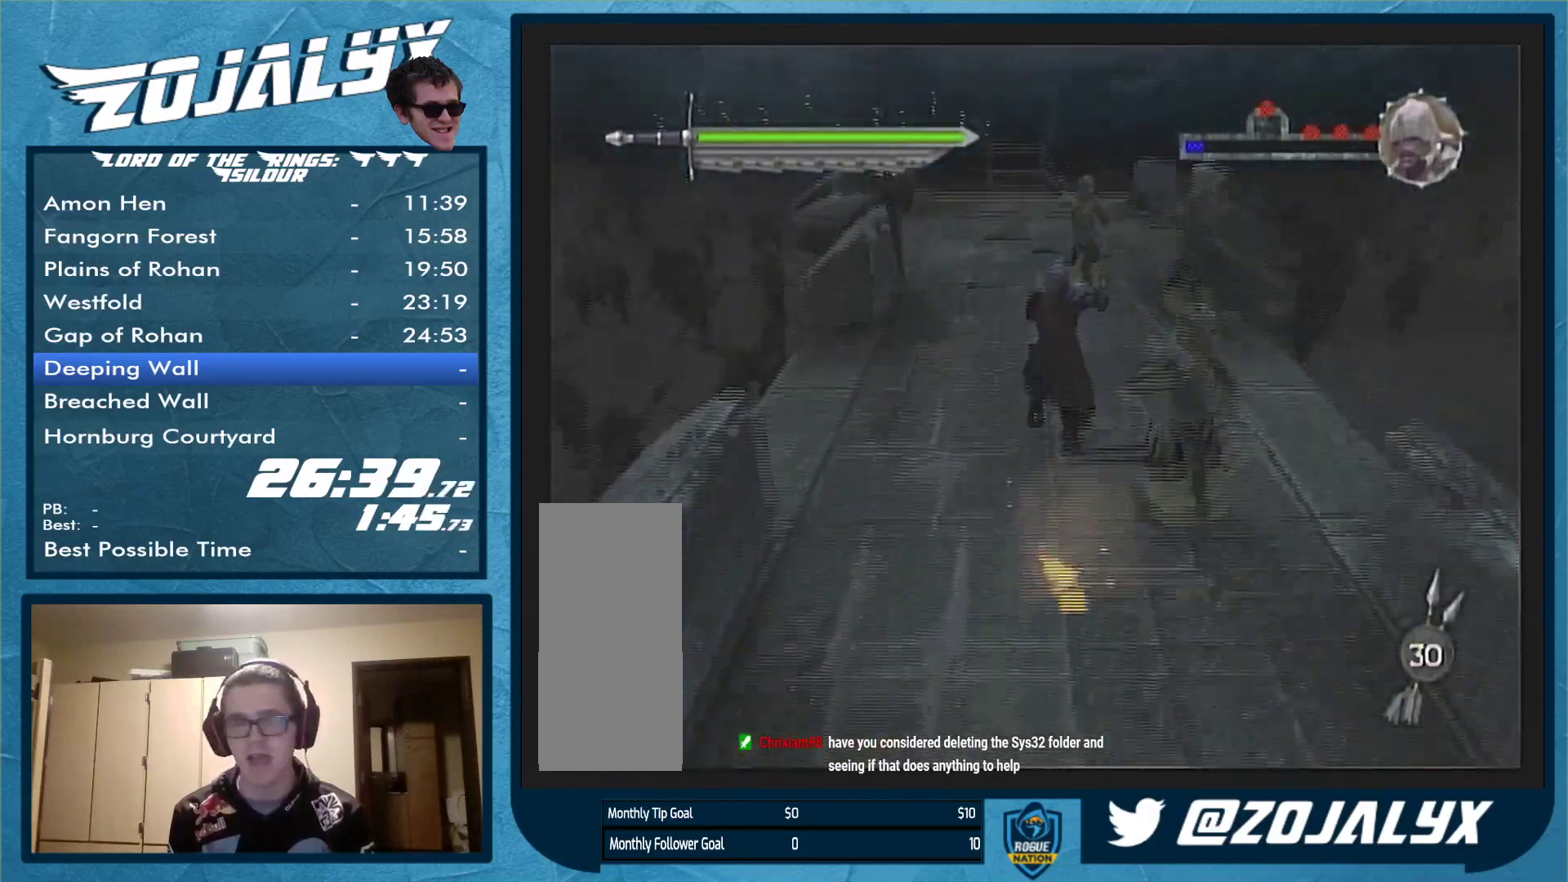
{"buttons": [], "left_stick": "up", "right_stick": "center", "events": []}
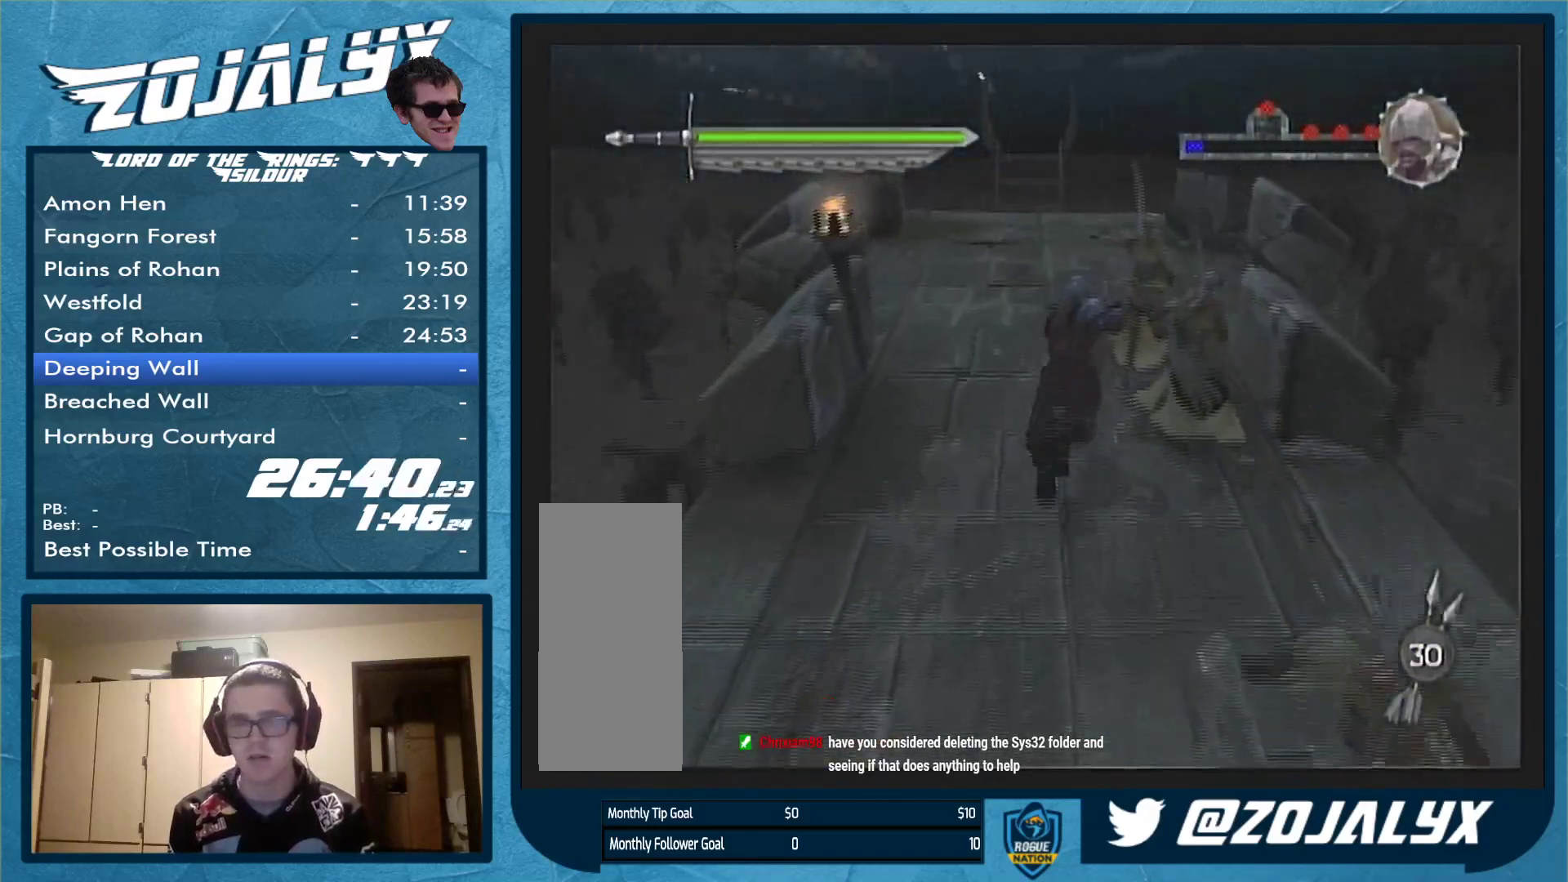
{"buttons": [], "left_stick": "up", "right_stick": "center", "events": []}
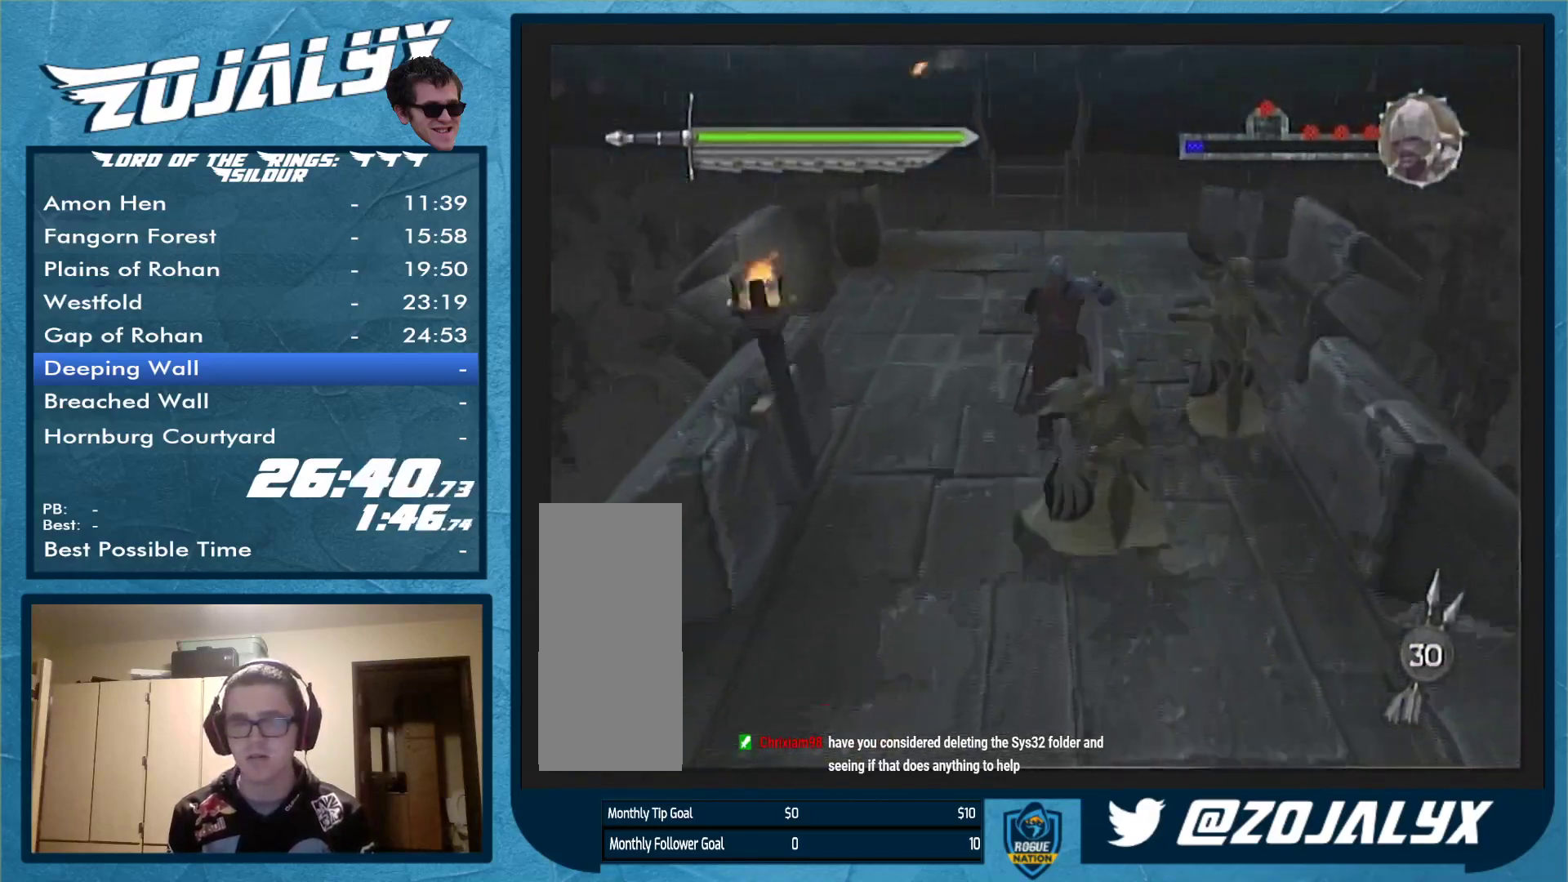
{"buttons": [], "left_stick": "up", "right_stick": "center", "events": []}
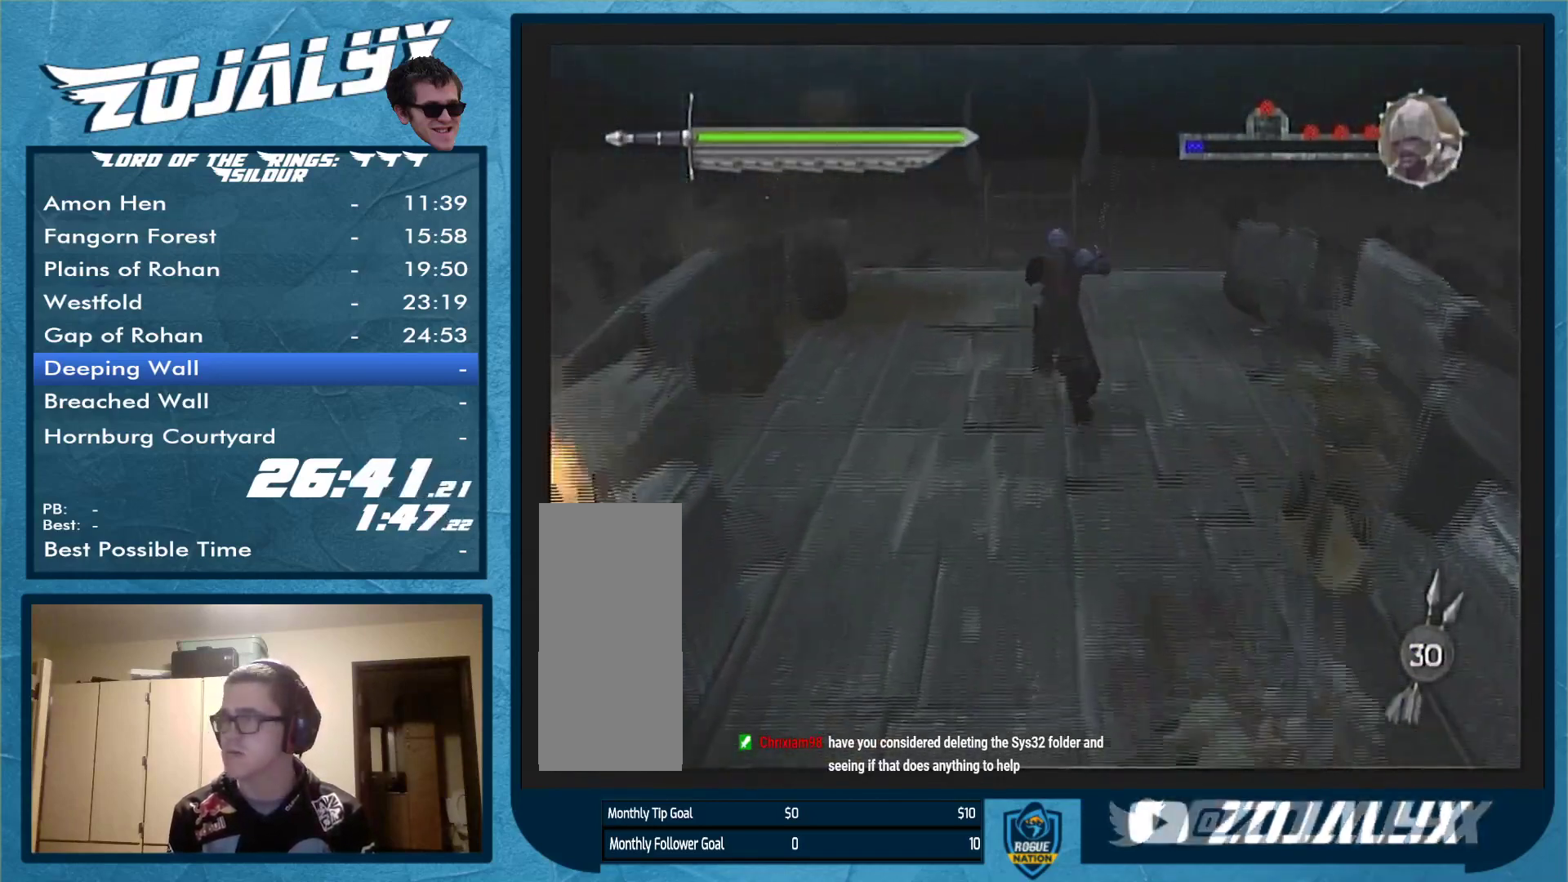
{"buttons": [], "left_stick": "up", "right_stick": "center", "events": [[333, "X", "down"], [500, "X", "up"]]}
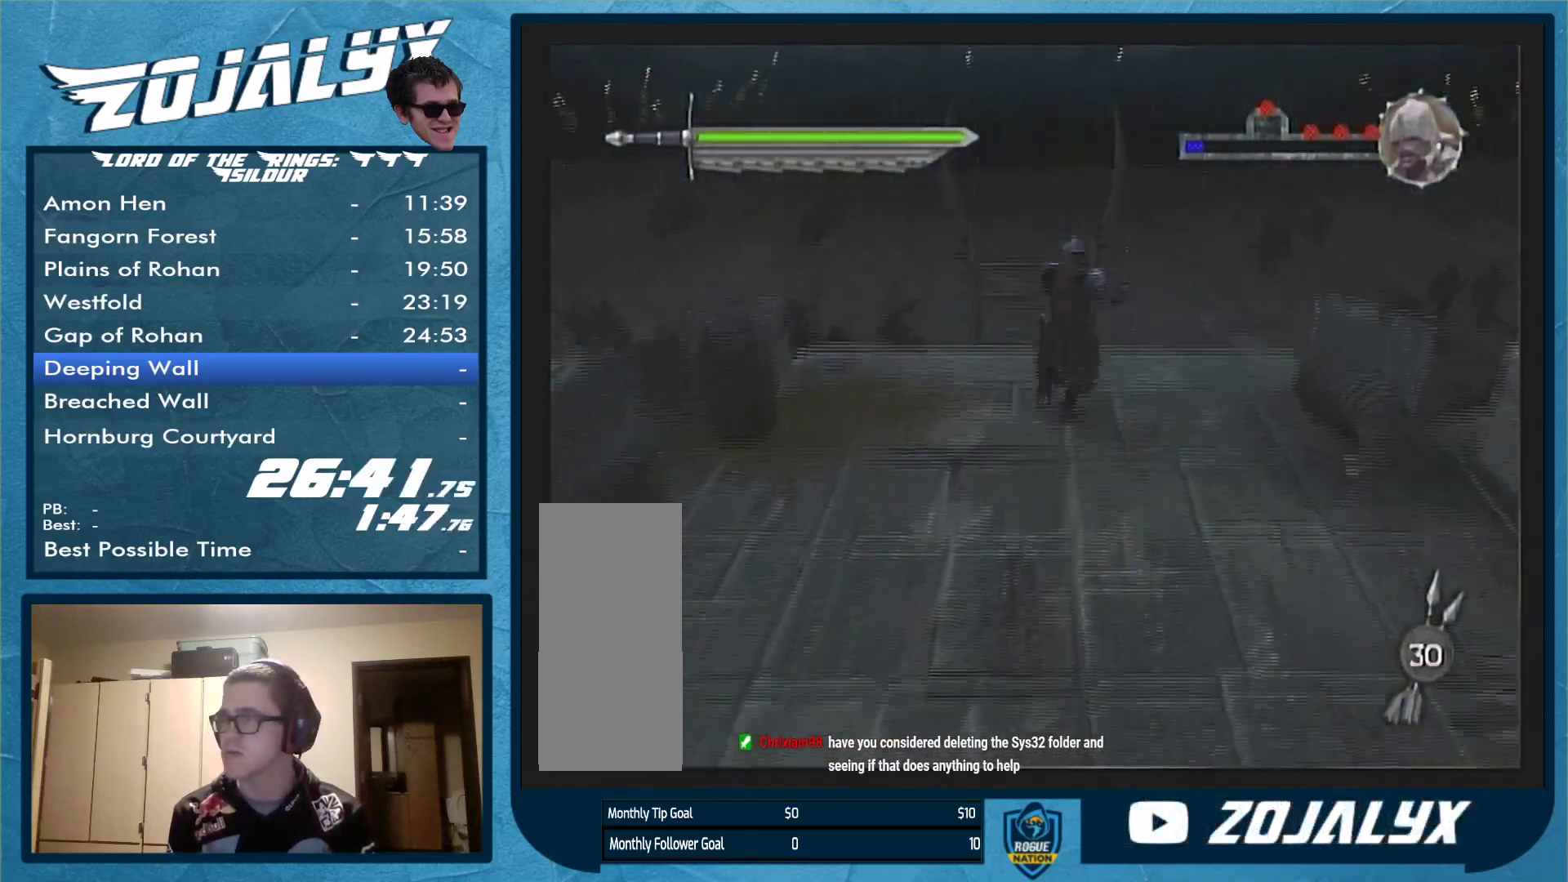
{"buttons": [], "left_stick": "down", "right_stick": "center", "events": [[33, "left_stick", "center"], [233, "left_stick", "down"]]}
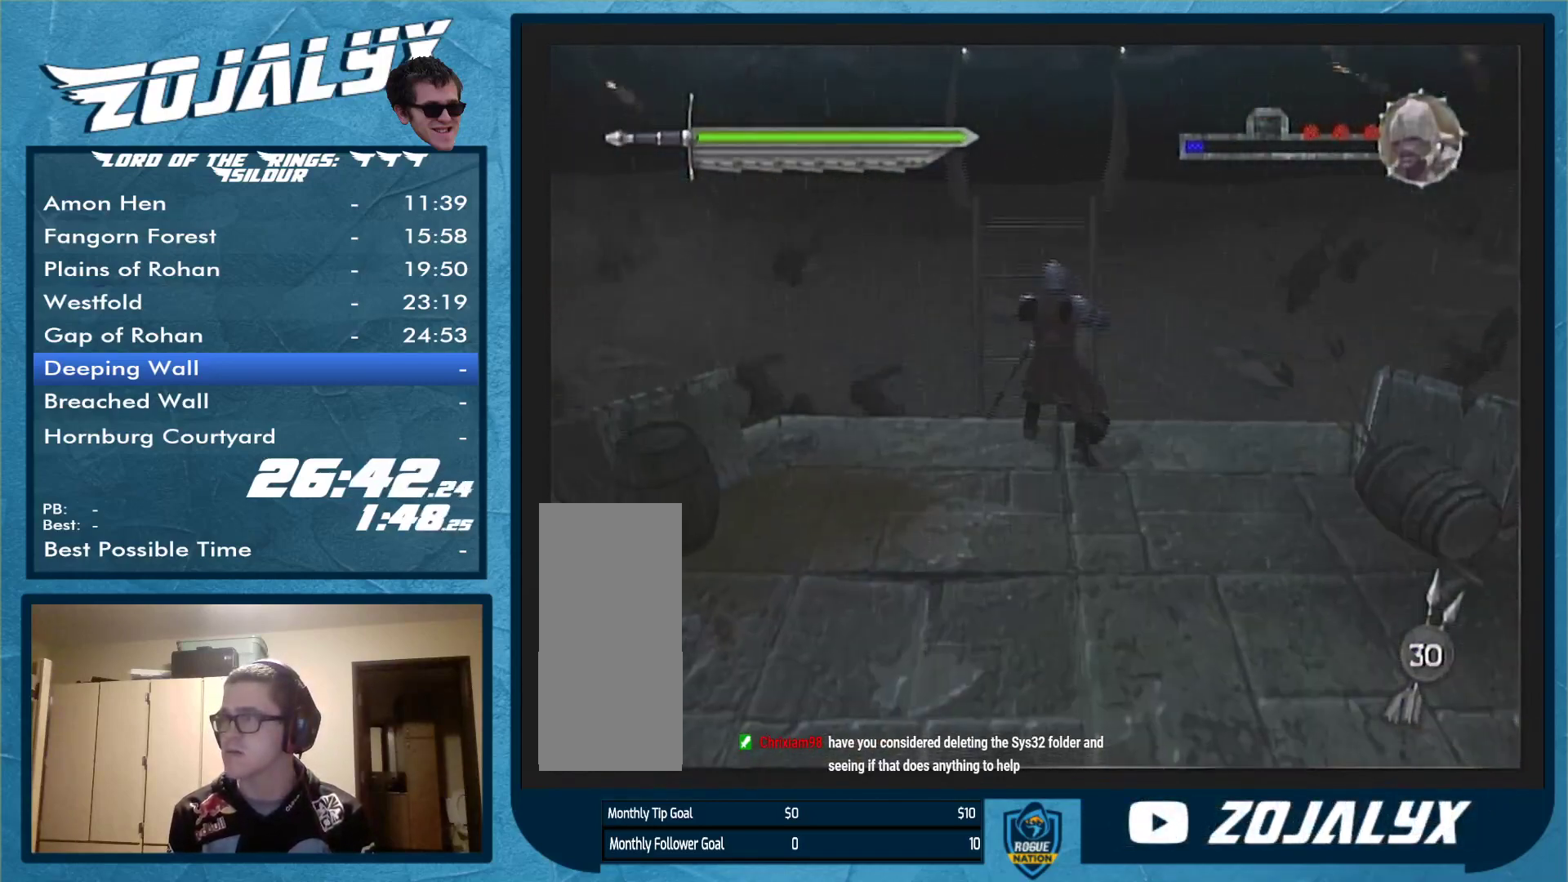
{"buttons": [], "left_stick": "down", "right_stick": "center", "events": []}
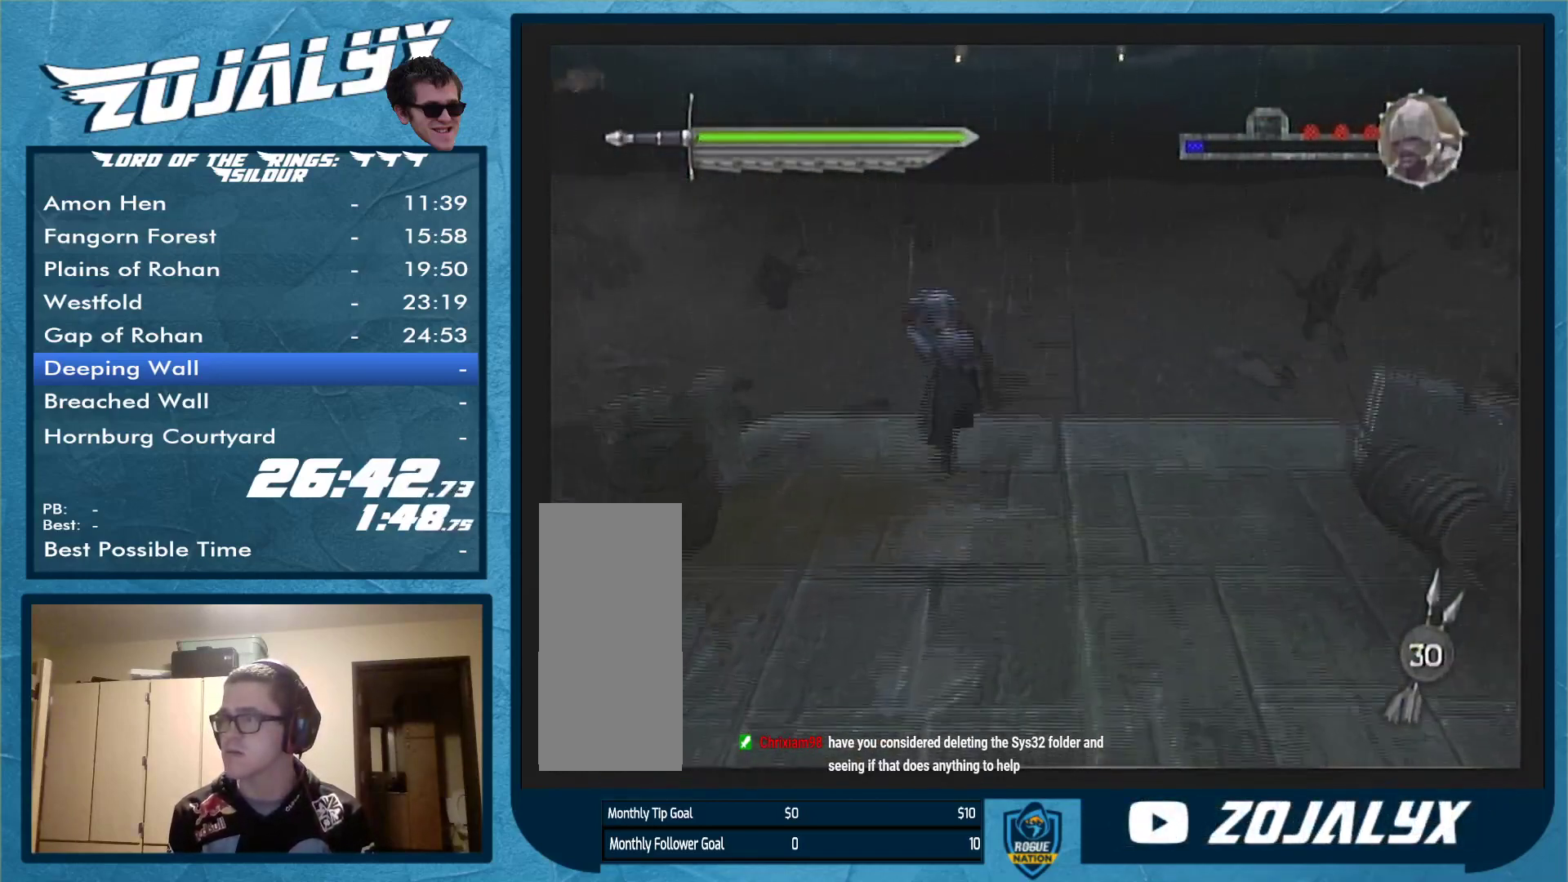
{"buttons": [], "left_stick": "down", "right_stick": "center", "events": []}
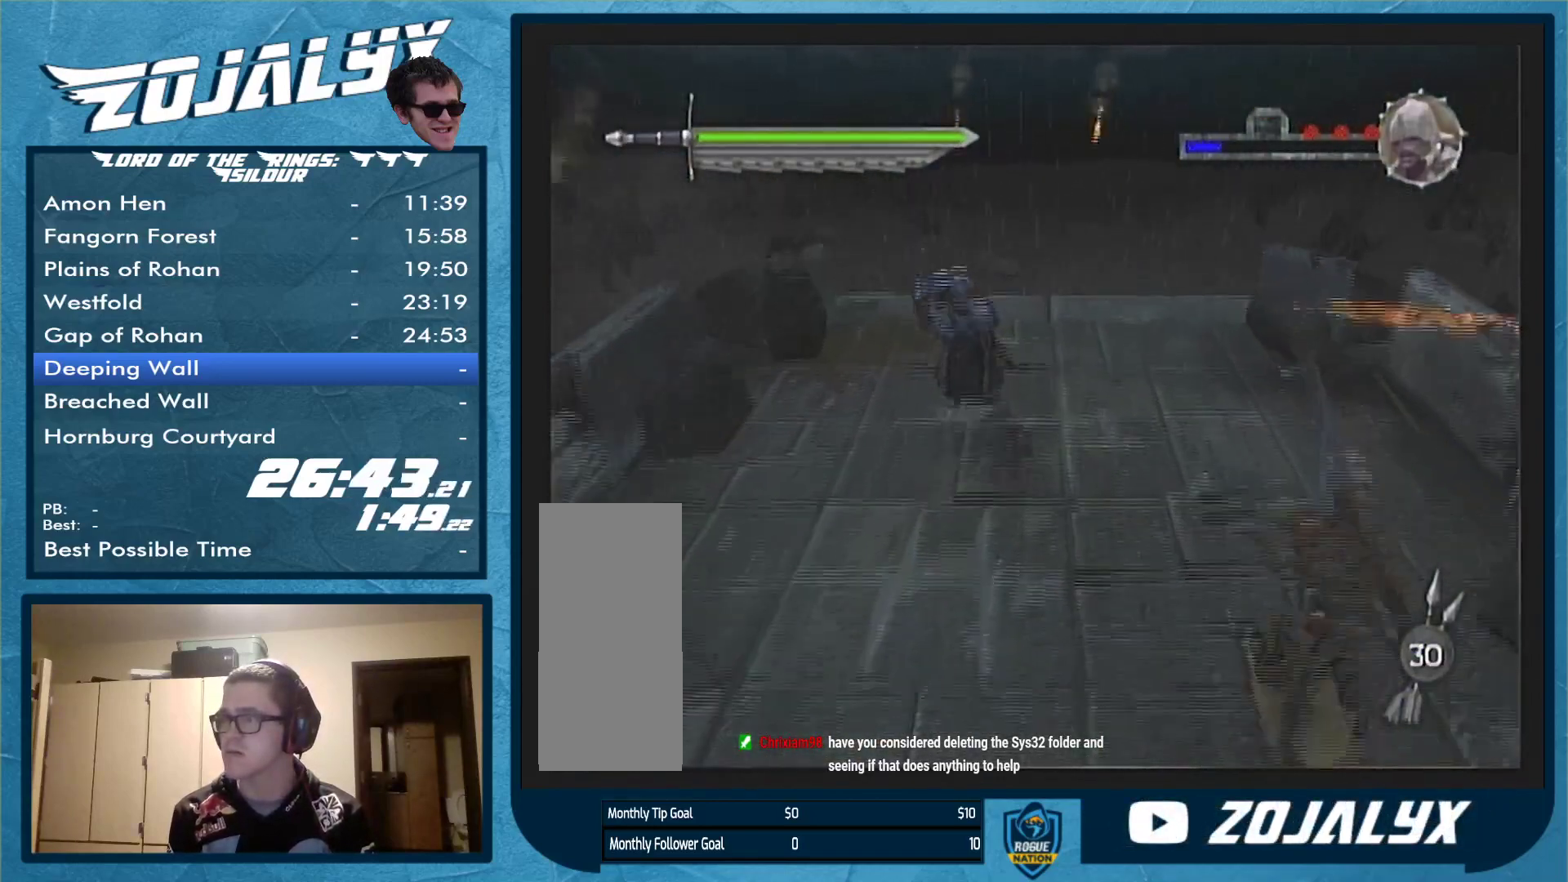
{"buttons": [], "left_stick": "down", "right_stick": "center", "events": []}
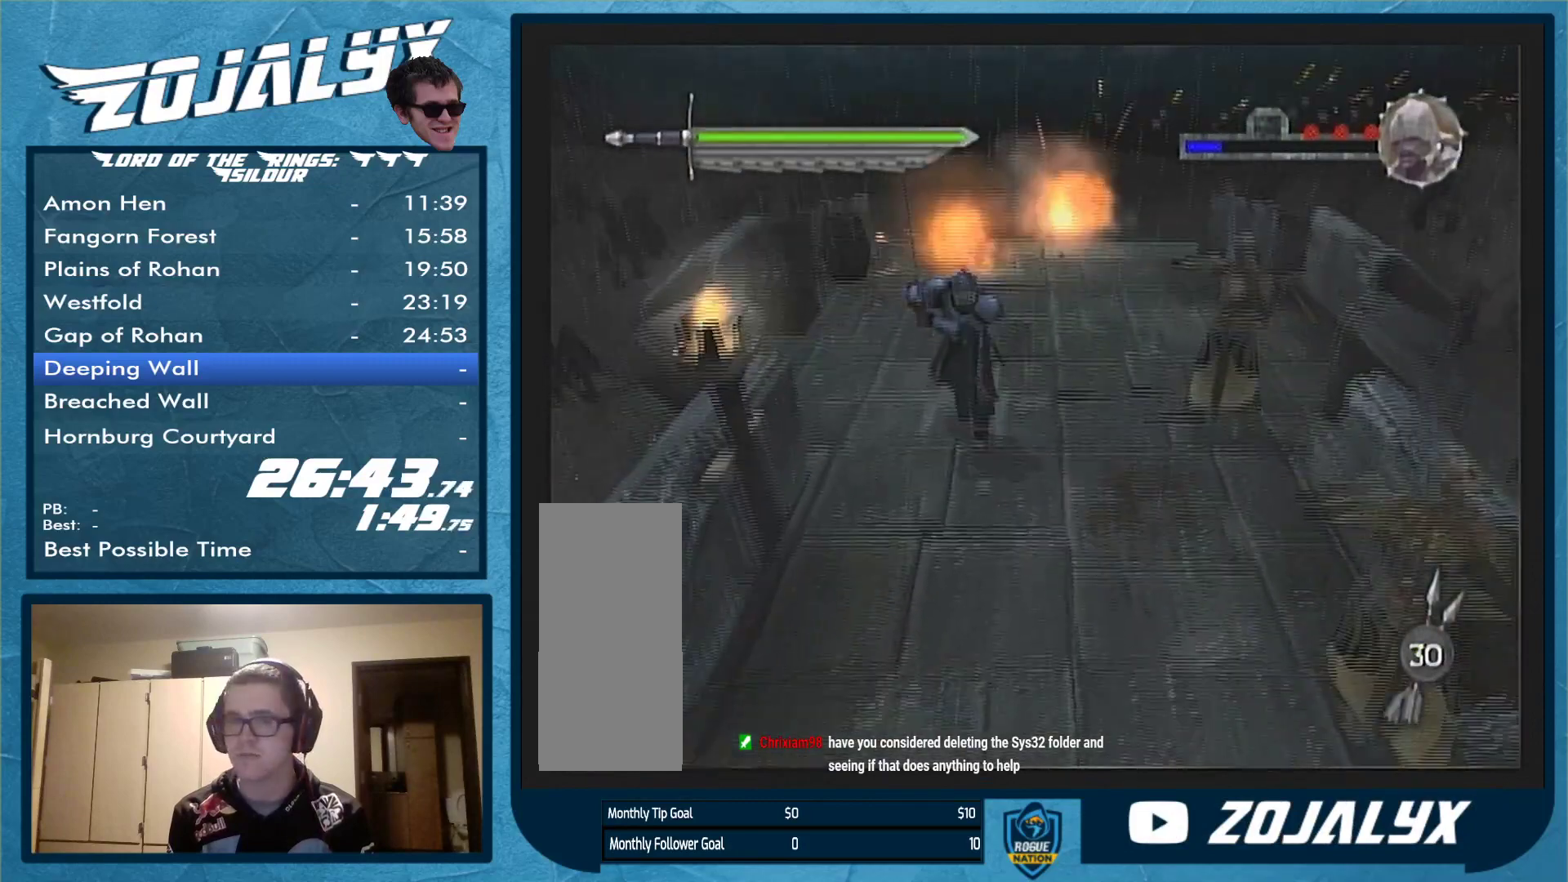
{"buttons": [], "left_stick": "down", "right_stick": "center", "events": []}
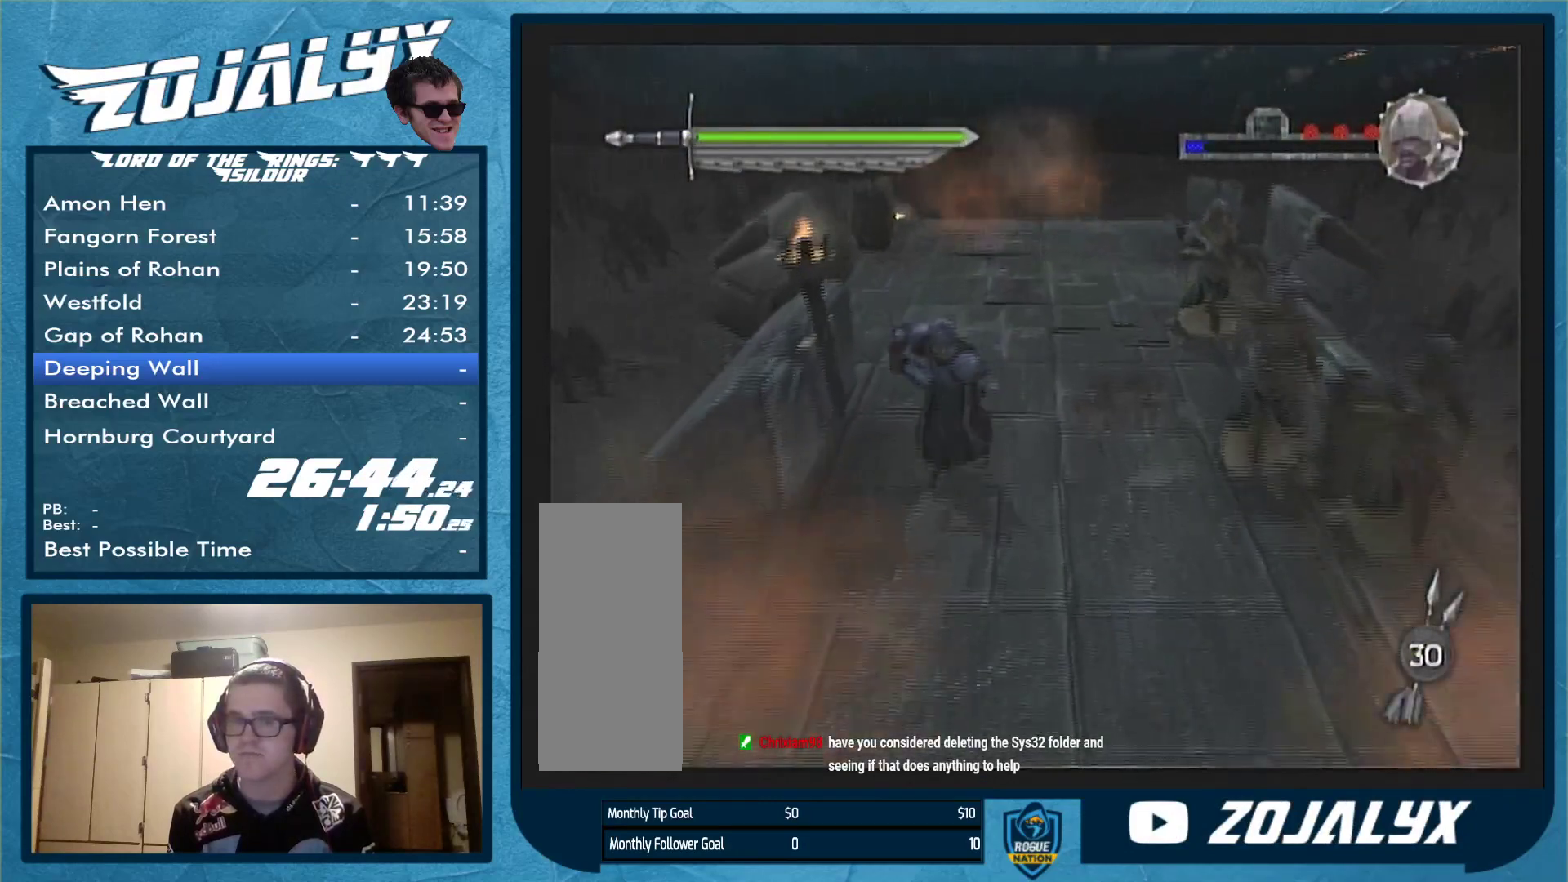
{"buttons": [], "left_stick": "down", "right_stick": "center", "events": []}
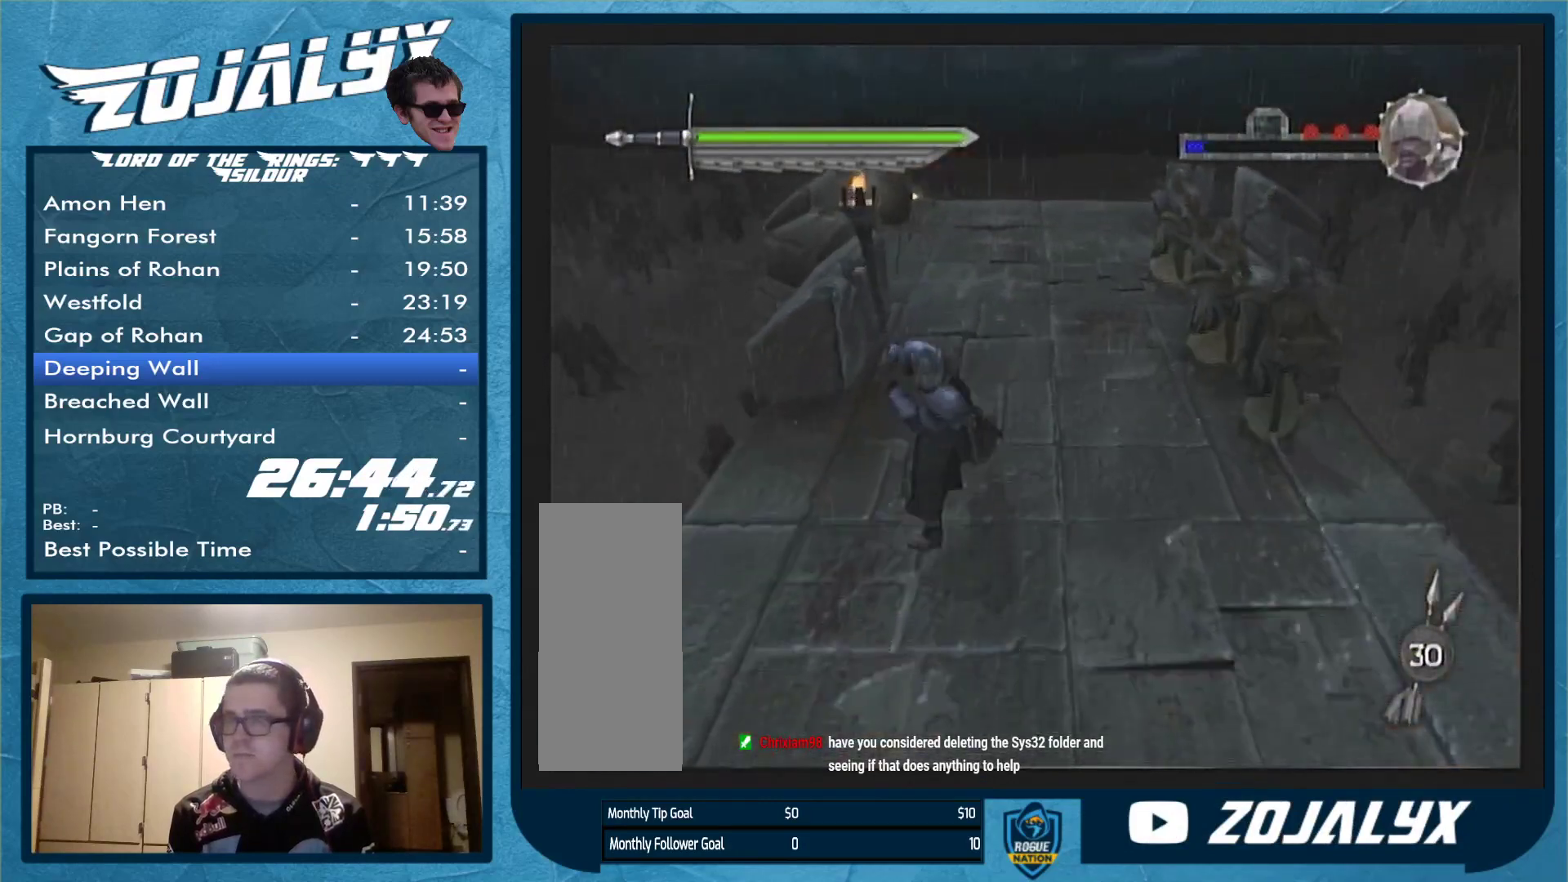
{"buttons": [], "left_stick": "down-right", "right_stick": "center", "events": [[100, "left_stick", "down-right"]]}
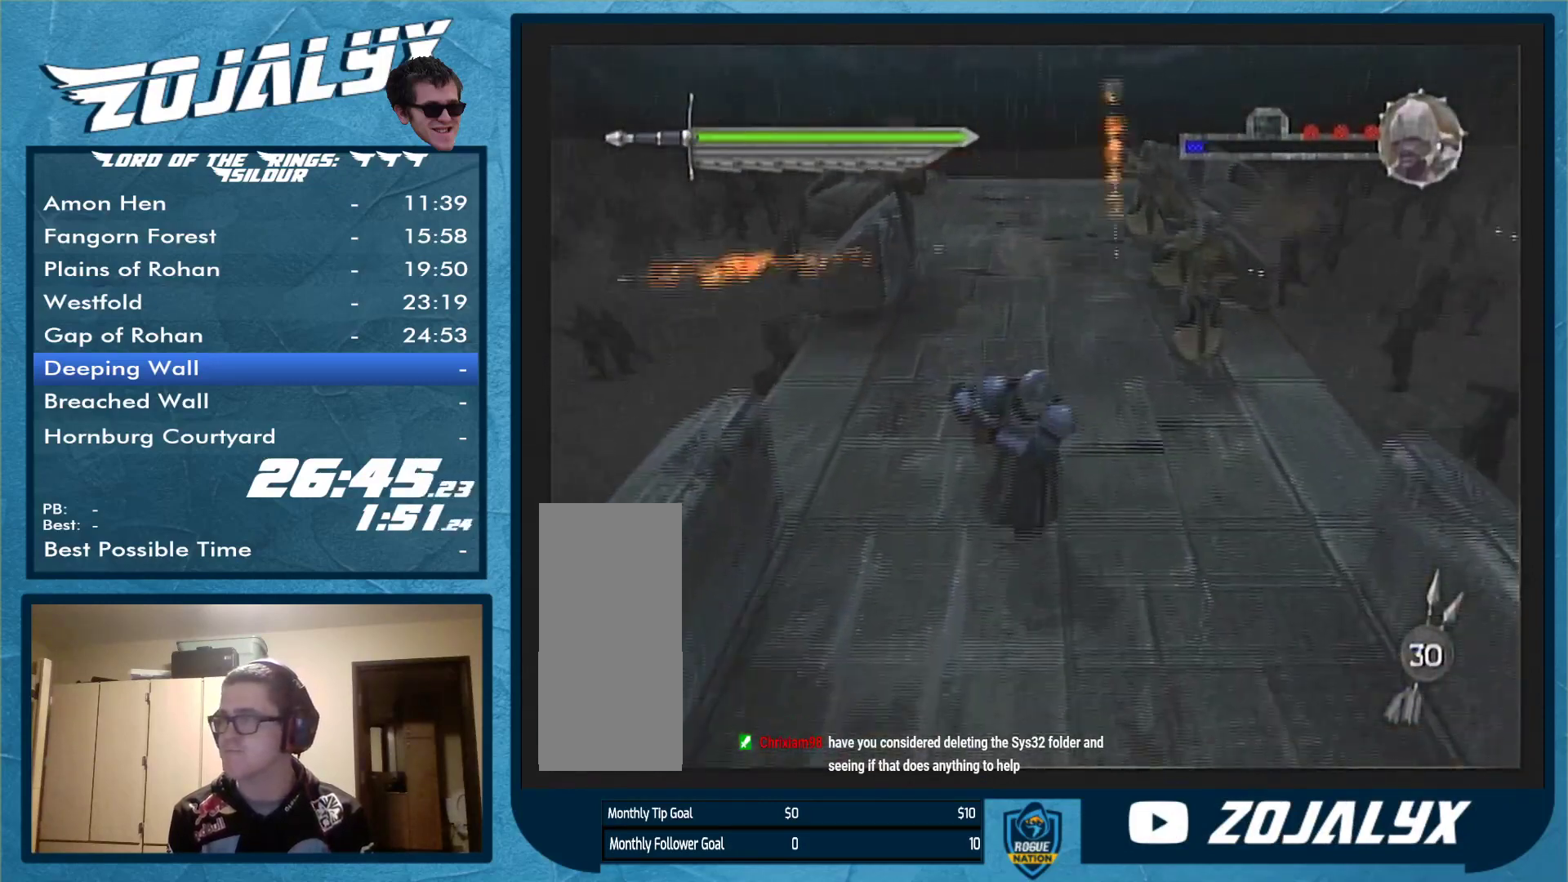
{"buttons": [], "left_stick": "down-right", "right_stick": "center", "events": []}
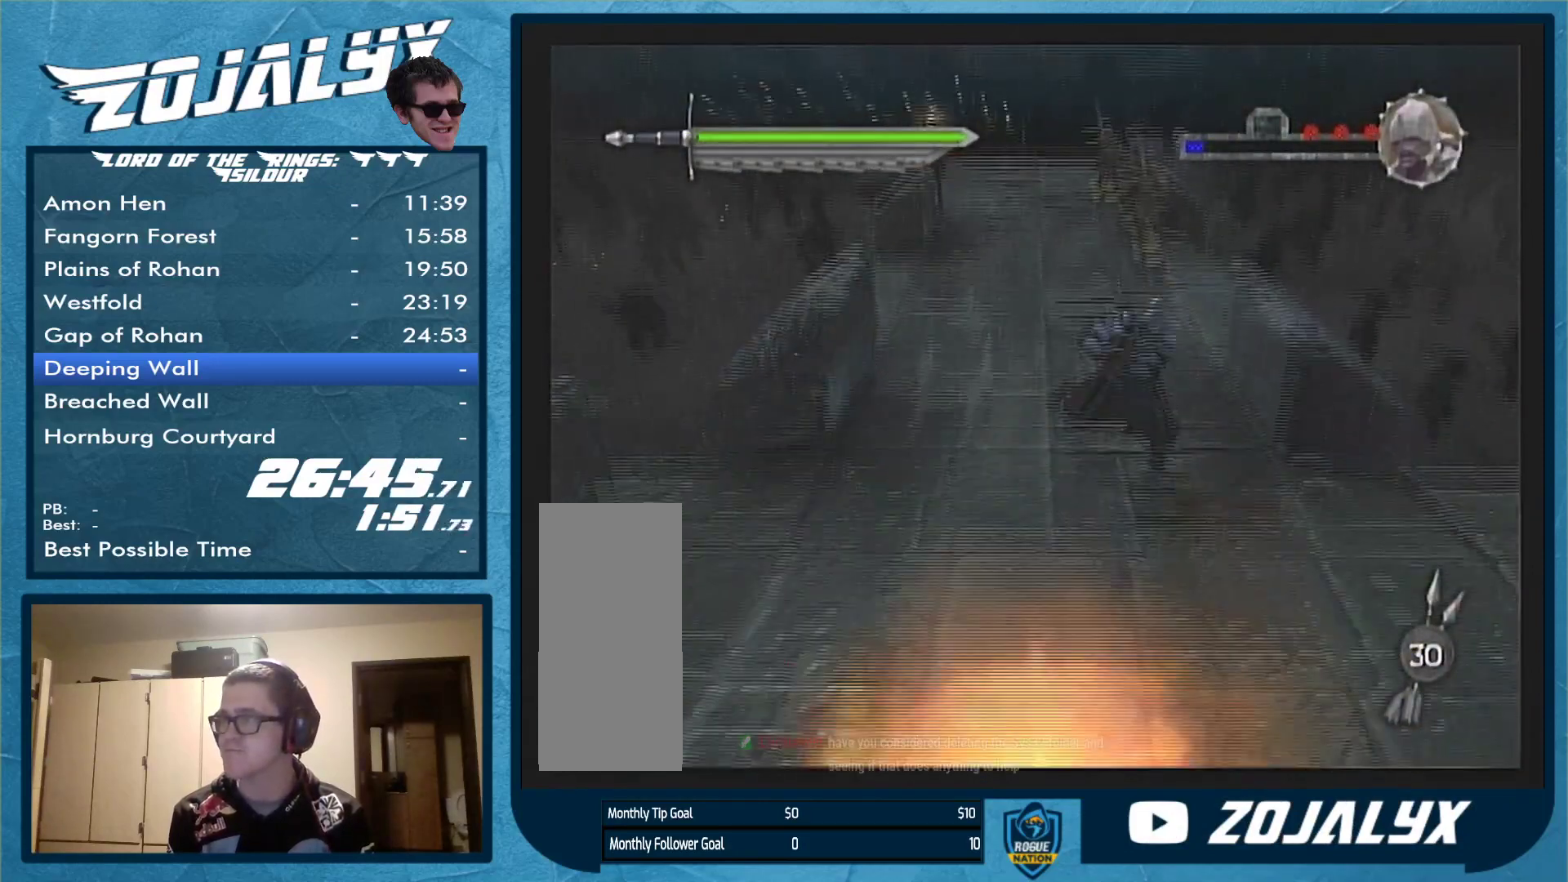
{"buttons": [], "left_stick": "down-right", "right_stick": "center", "events": []}
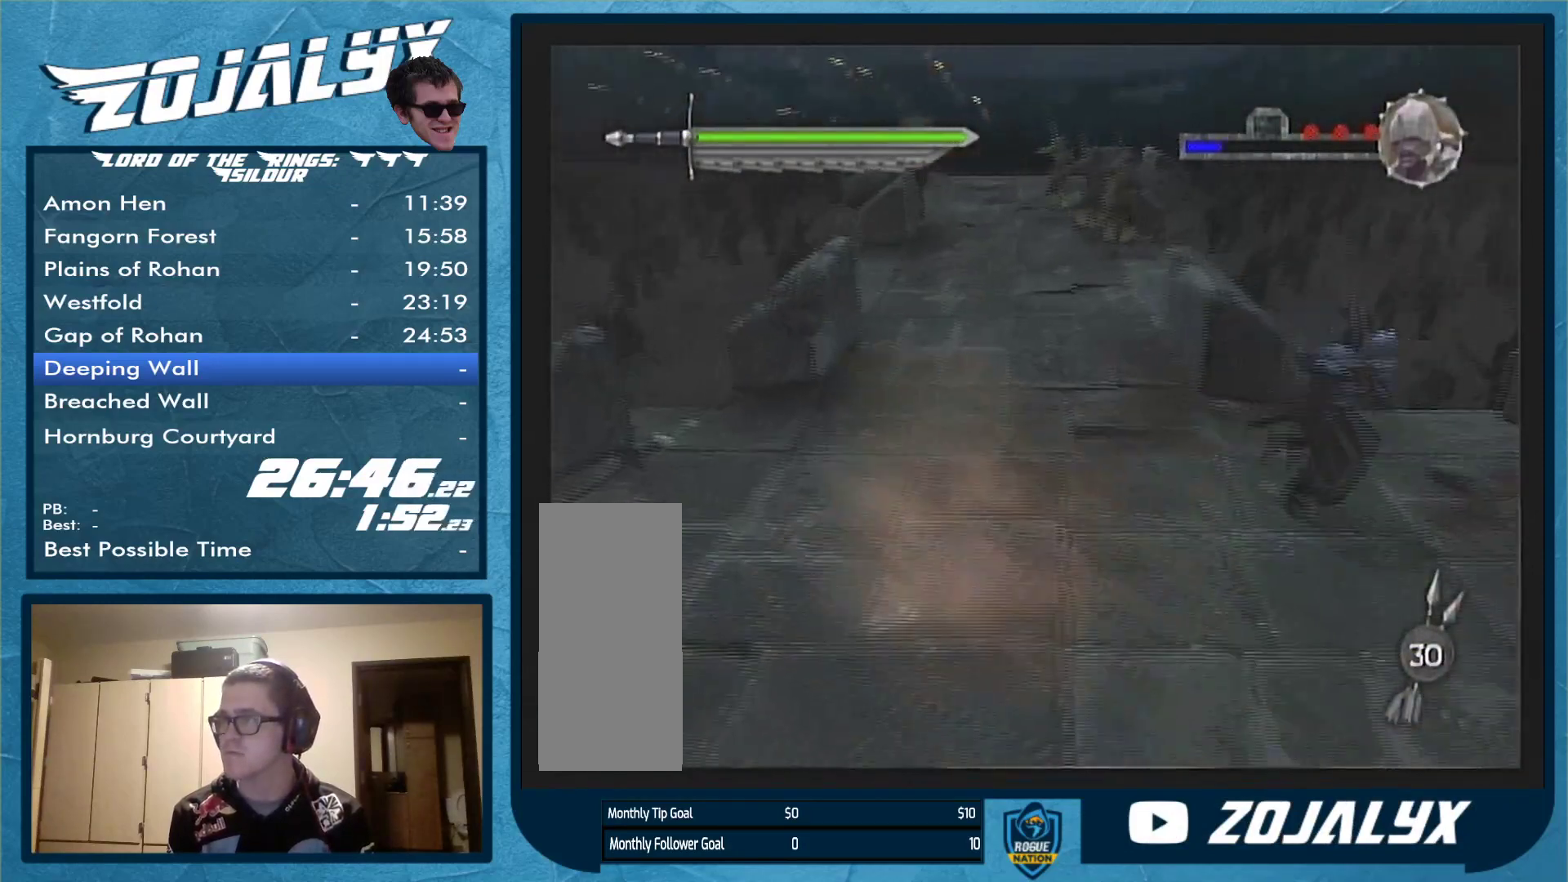
{"buttons": [], "left_stick": "right", "right_stick": "center", "events": [[67, "left_stick", "right"]]}
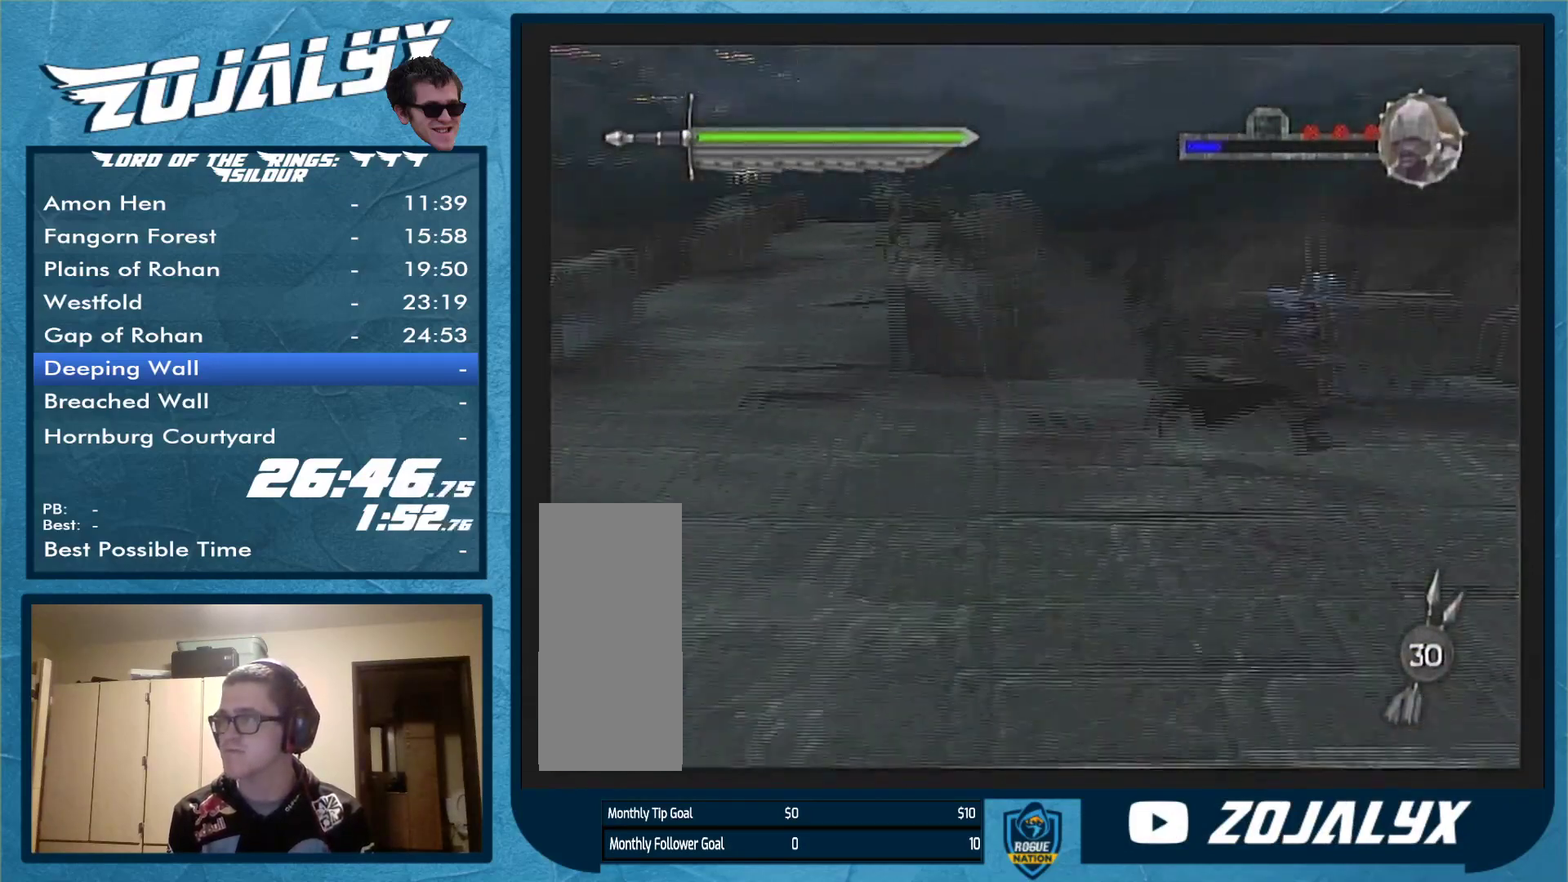
{"buttons": [], "left_stick": "right", "right_stick": "center", "events": []}
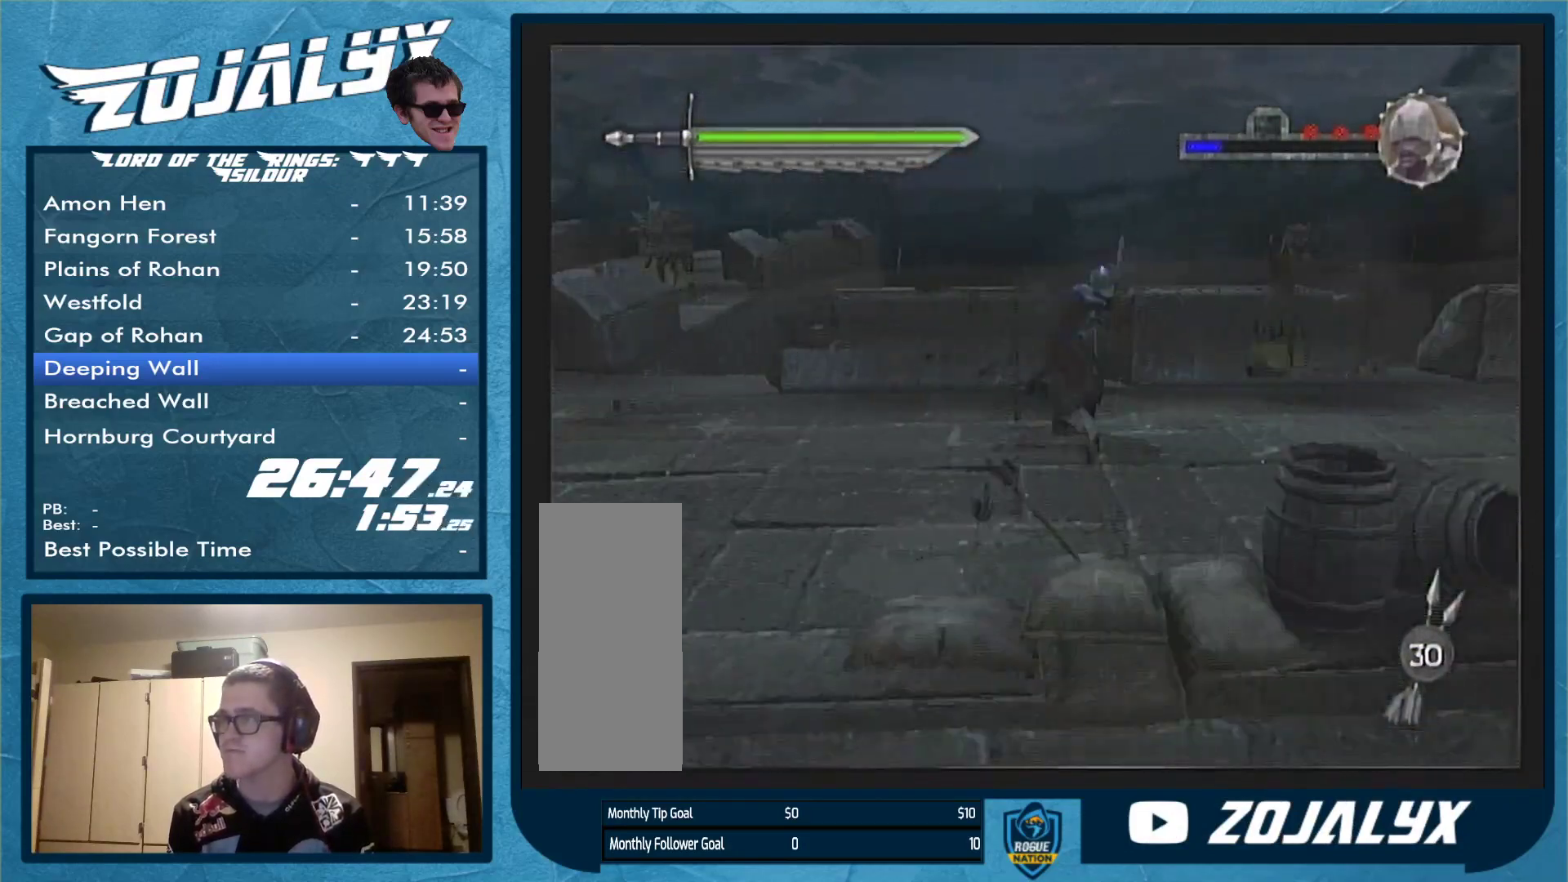
{"buttons": [], "left_stick": "right", "right_stick": "center", "events": []}
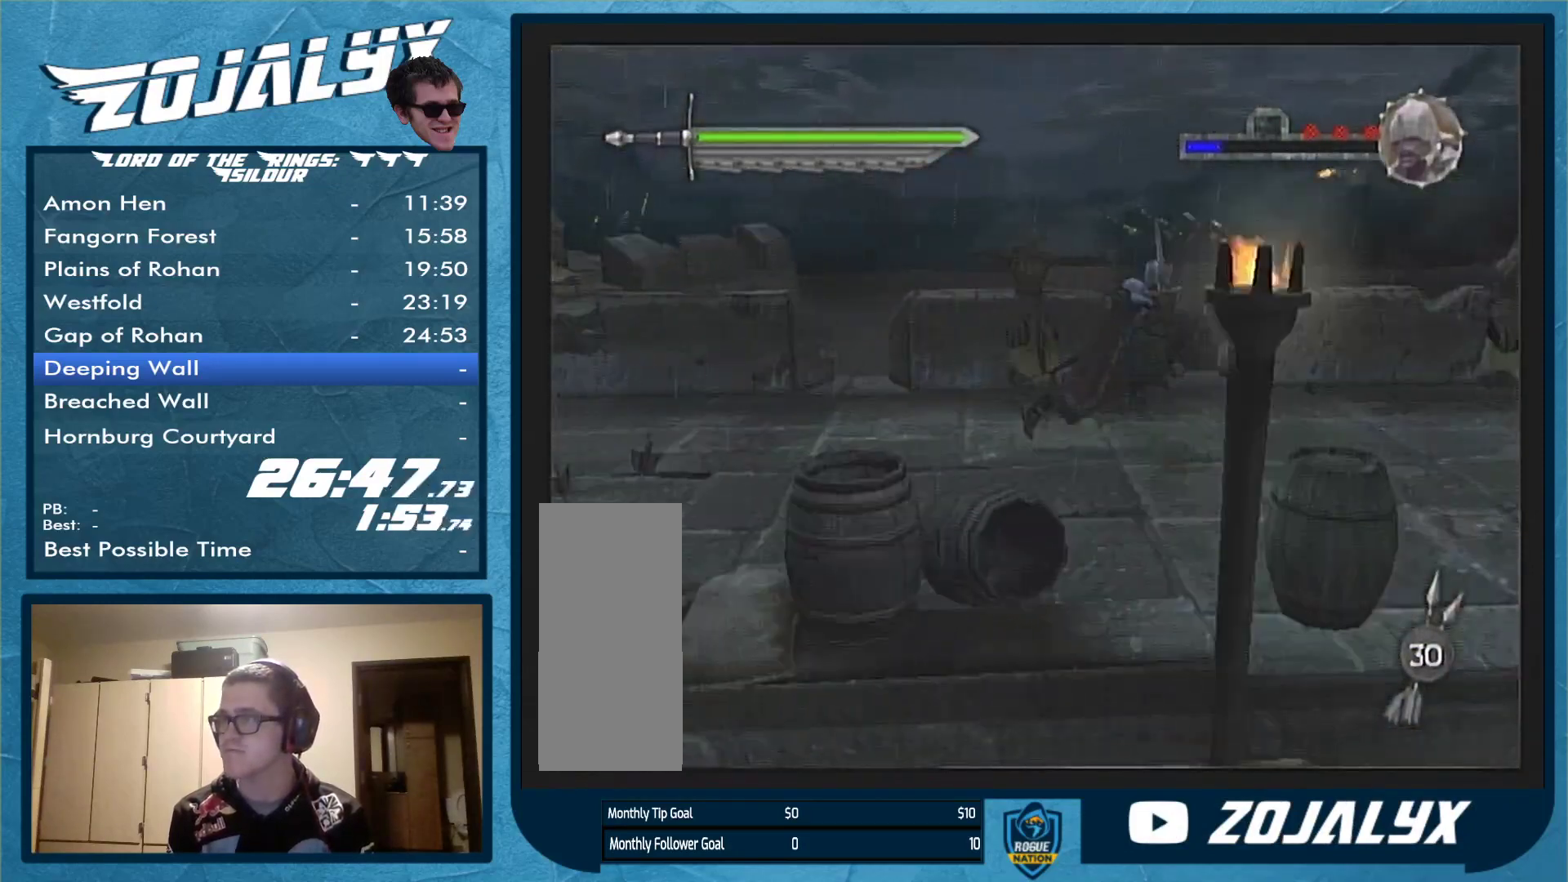
{"buttons": [], "left_stick": "right", "right_stick": "center", "events": []}